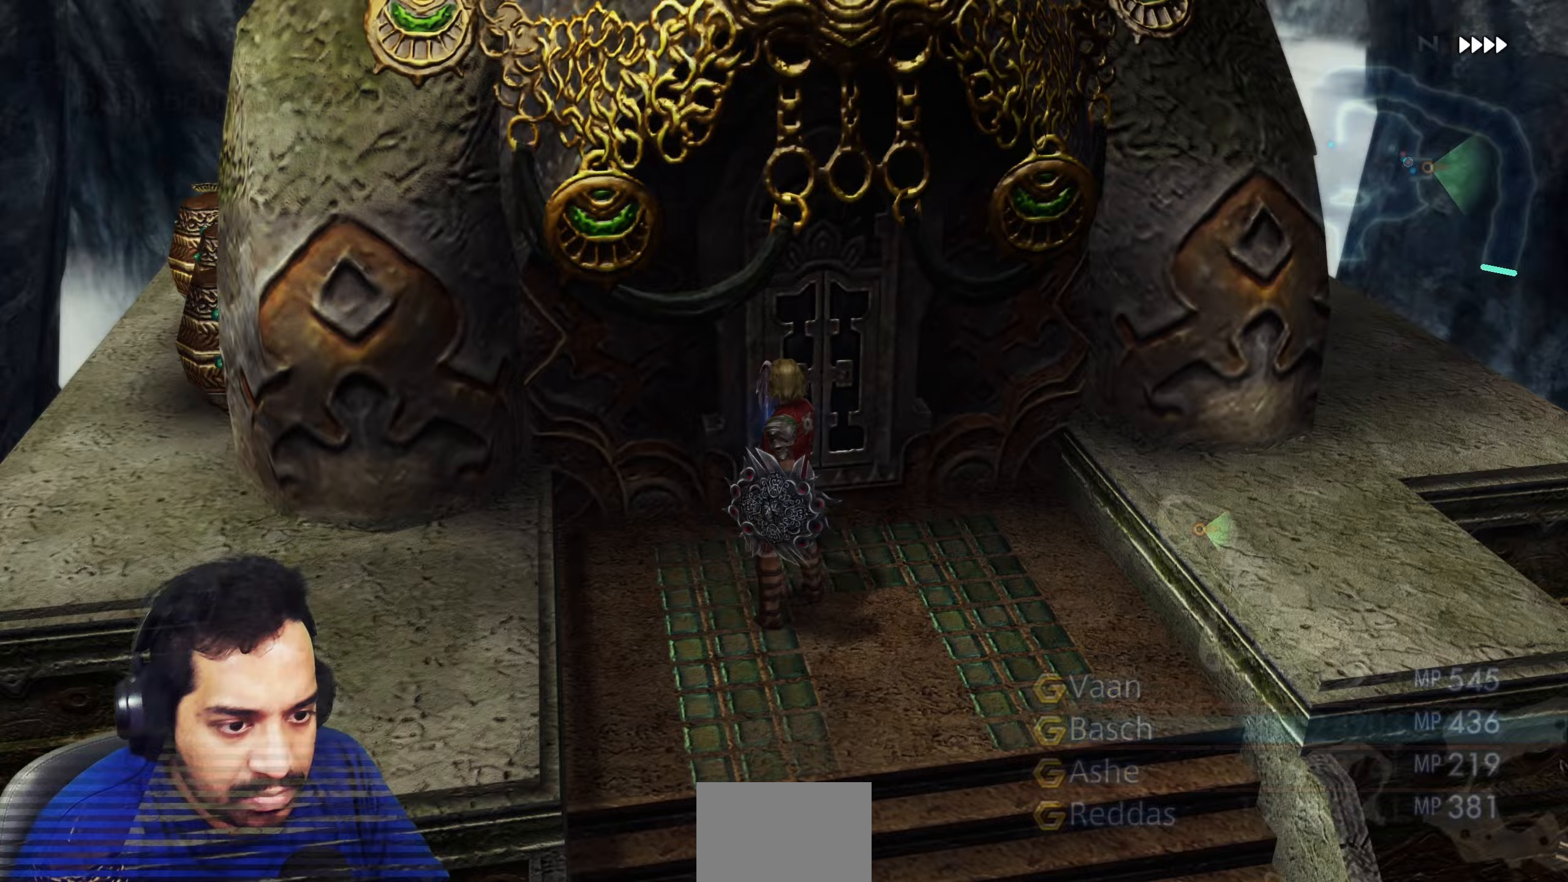
Gameplay with a controller (PlayStation layout); each line is a JSON object with the inputs held at the frame after it. "events" lists button and stick changes between this image and that frame as [ms after this image, input, new state], when the widget could be followed in between. Not read: L3 R3.
{"buttons": [], "left_stick": "center", "right_stick": "center", "events": [[183, "left_stick", "down"], [467, "left_stick", "center"]]}
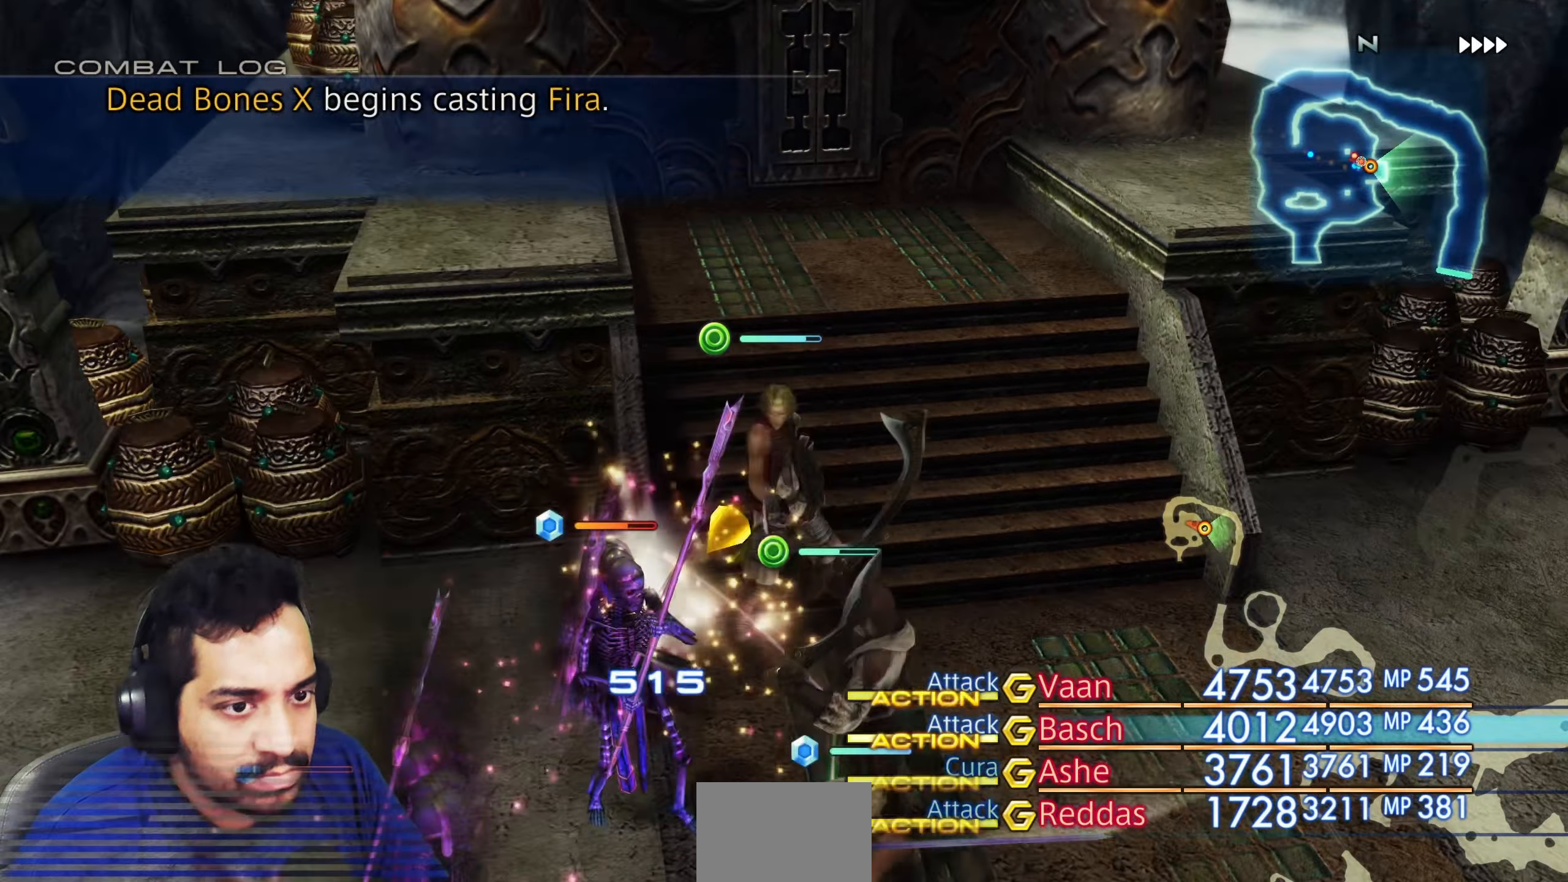
{"buttons": [], "left_stick": "down", "right_stick": "right", "events": [[317, "right_stick", "right"], [433, "left_stick", "down"]]}
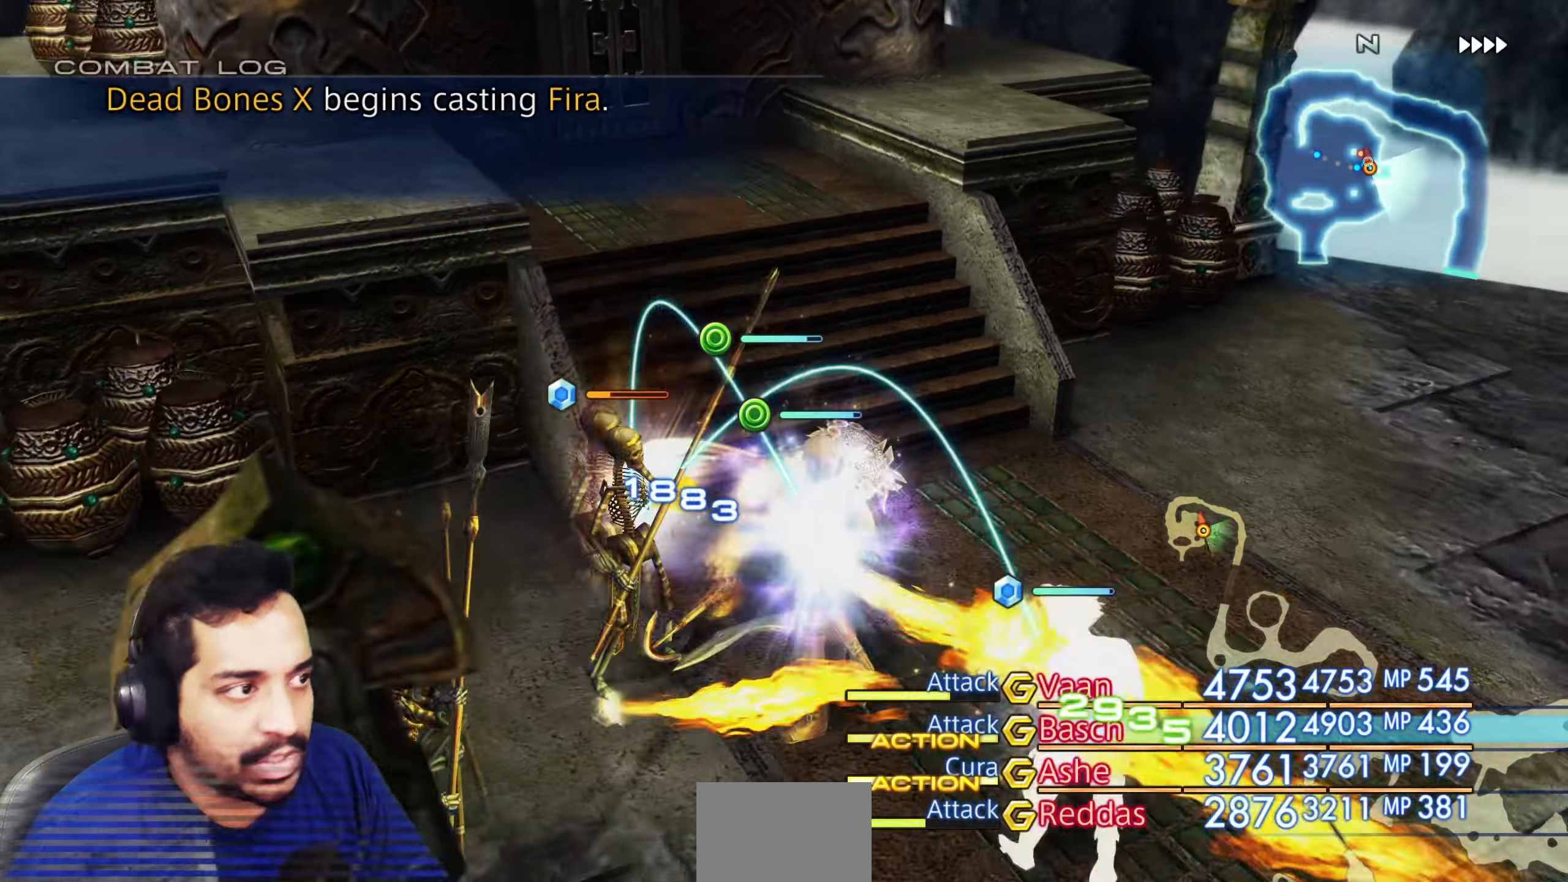
{"buttons": [], "left_stick": "center", "right_stick": "center", "events": [[33, "left_stick", "center"], [117, "right_stick", "center"]]}
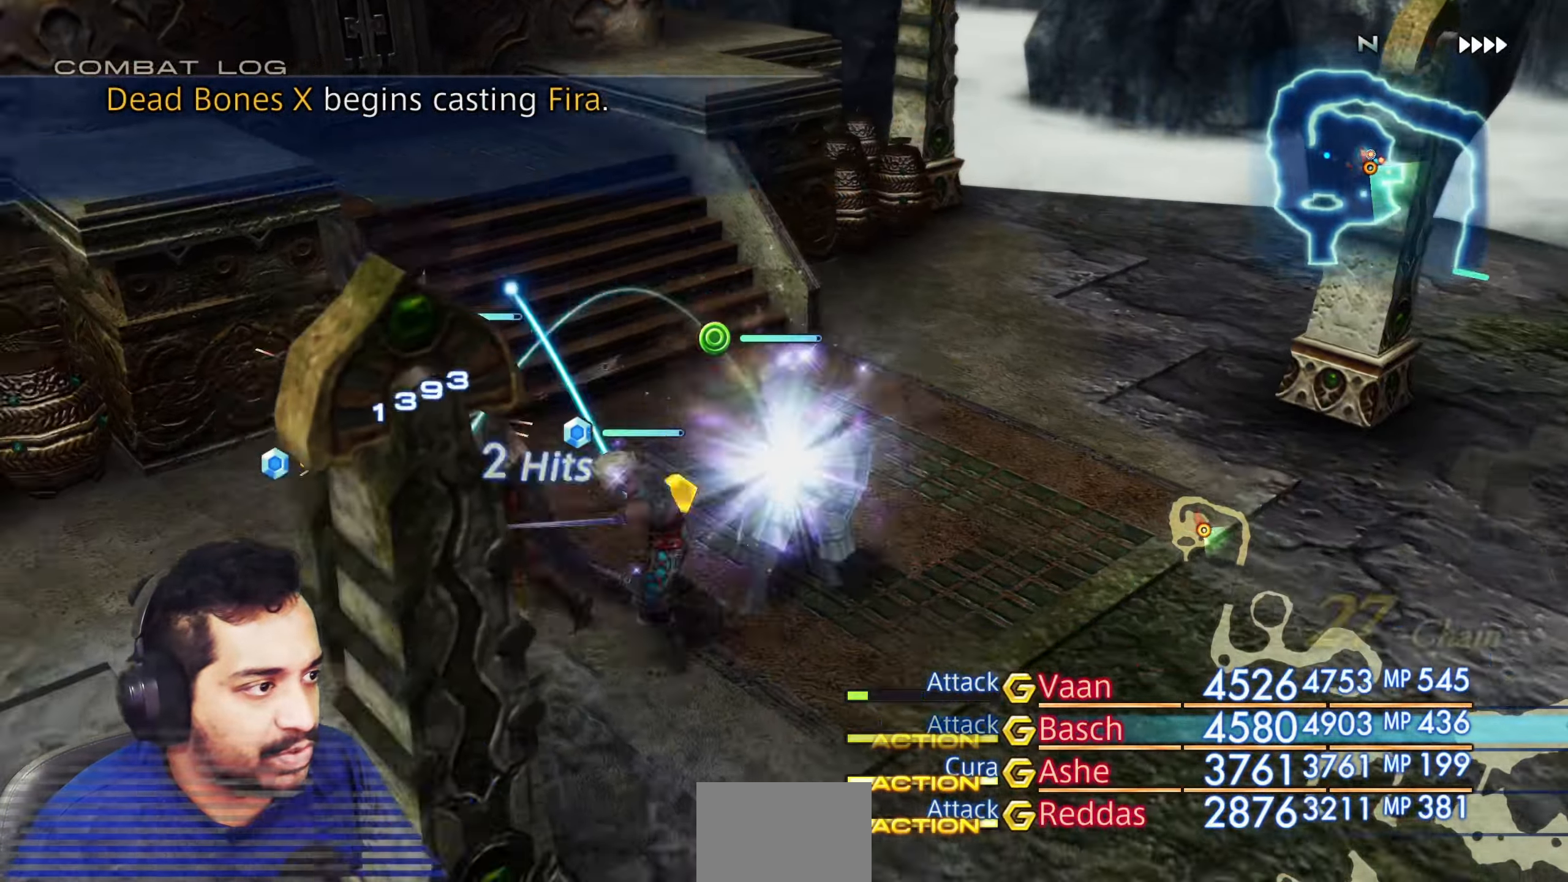
{"buttons": [], "left_stick": "center", "right_stick": "left", "events": [[83, "right_stick", "left"], [233, "L2", "down"], [250, "L2", "up"]]}
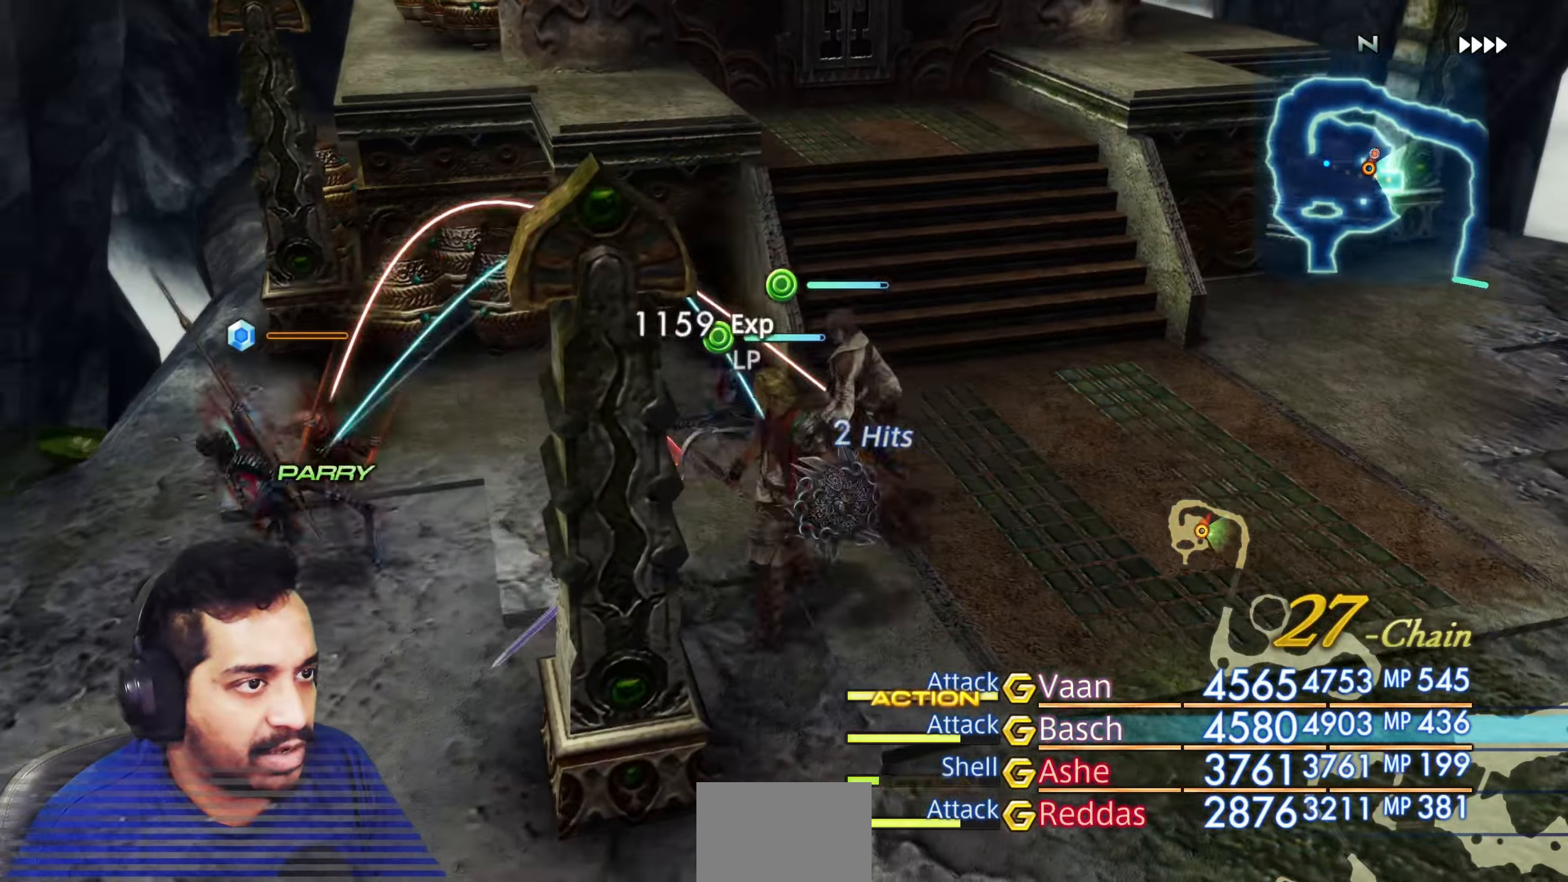
{"buttons": [], "left_stick": "center", "right_stick": "left", "events": []}
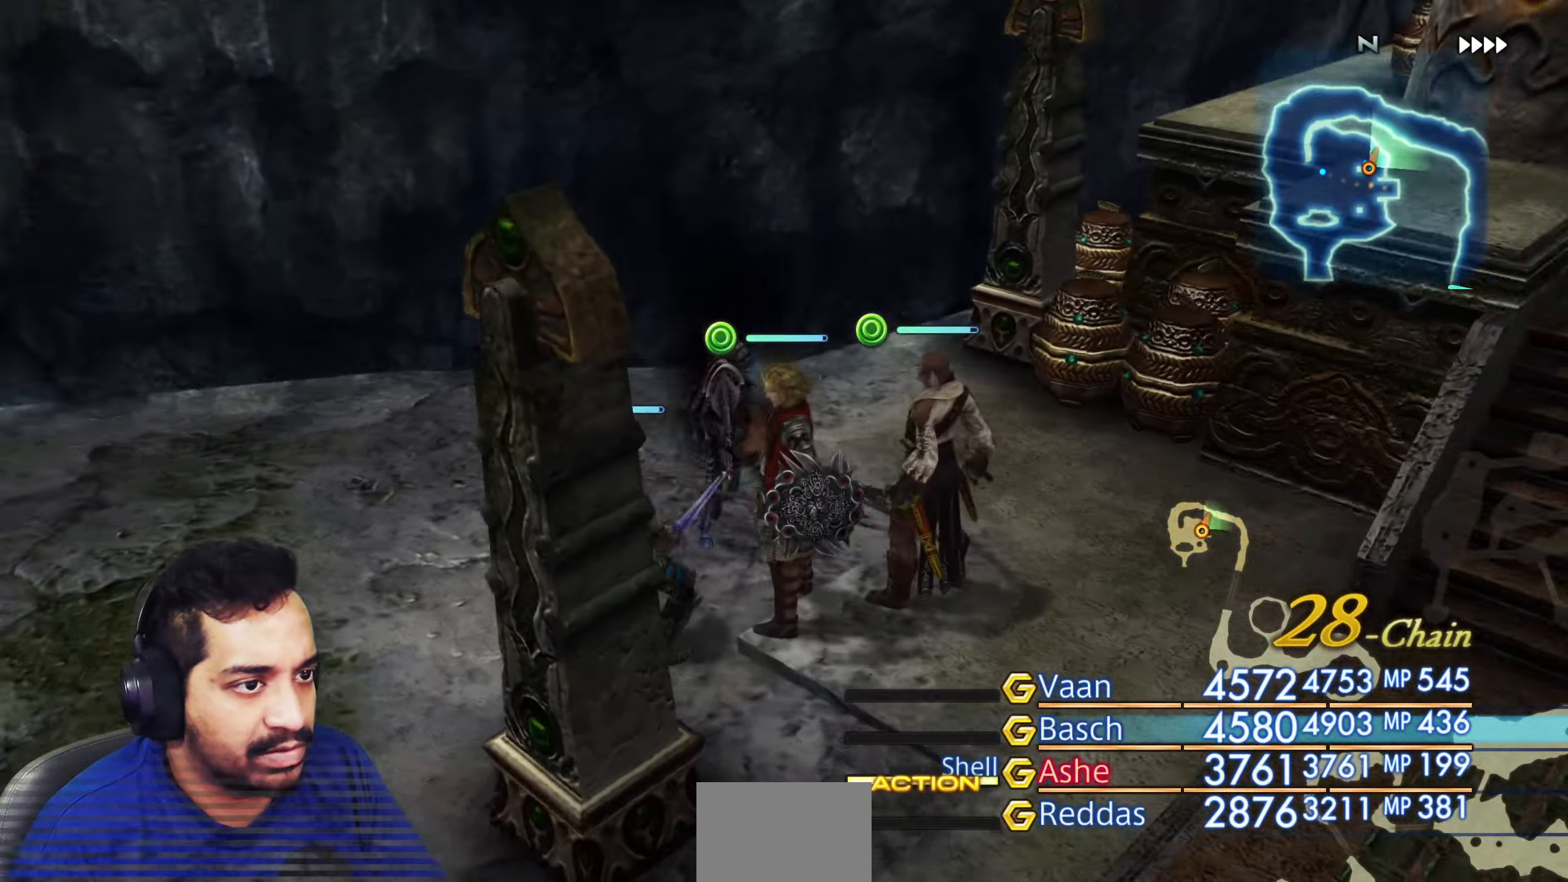
{"buttons": [], "left_stick": "up-left", "right_stick": "left", "events": [[317, "left_stick", "up"], [483, "left_stick", "up-left"]]}
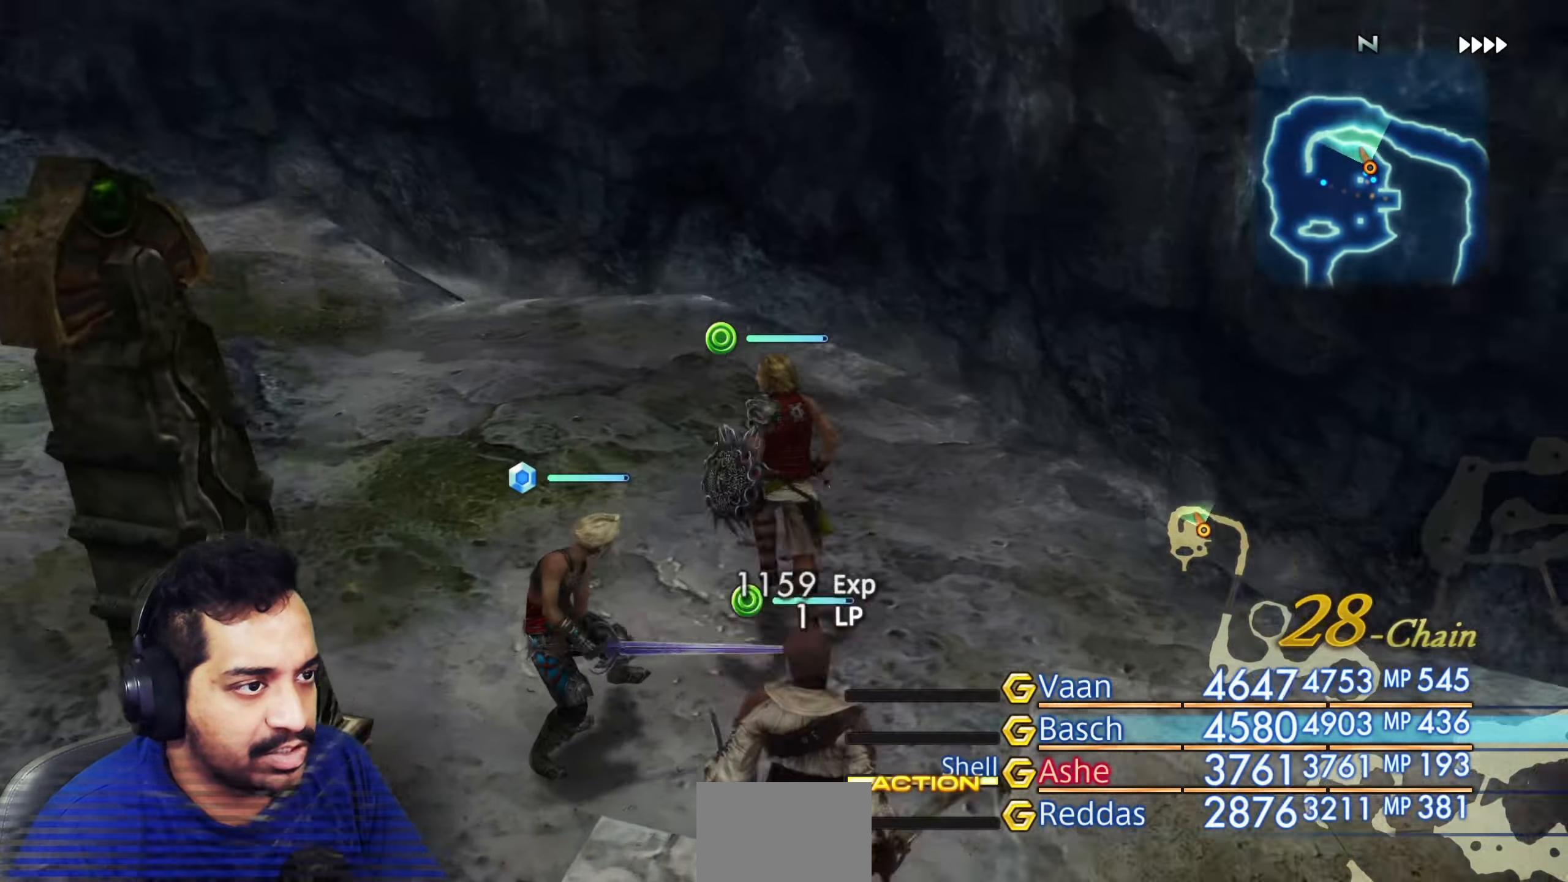
{"buttons": [], "left_stick": "up", "right_stick": "left", "events": [[217, "left_stick", "up"], [350, "left_stick", "center"], [433, "left_stick", "up"]]}
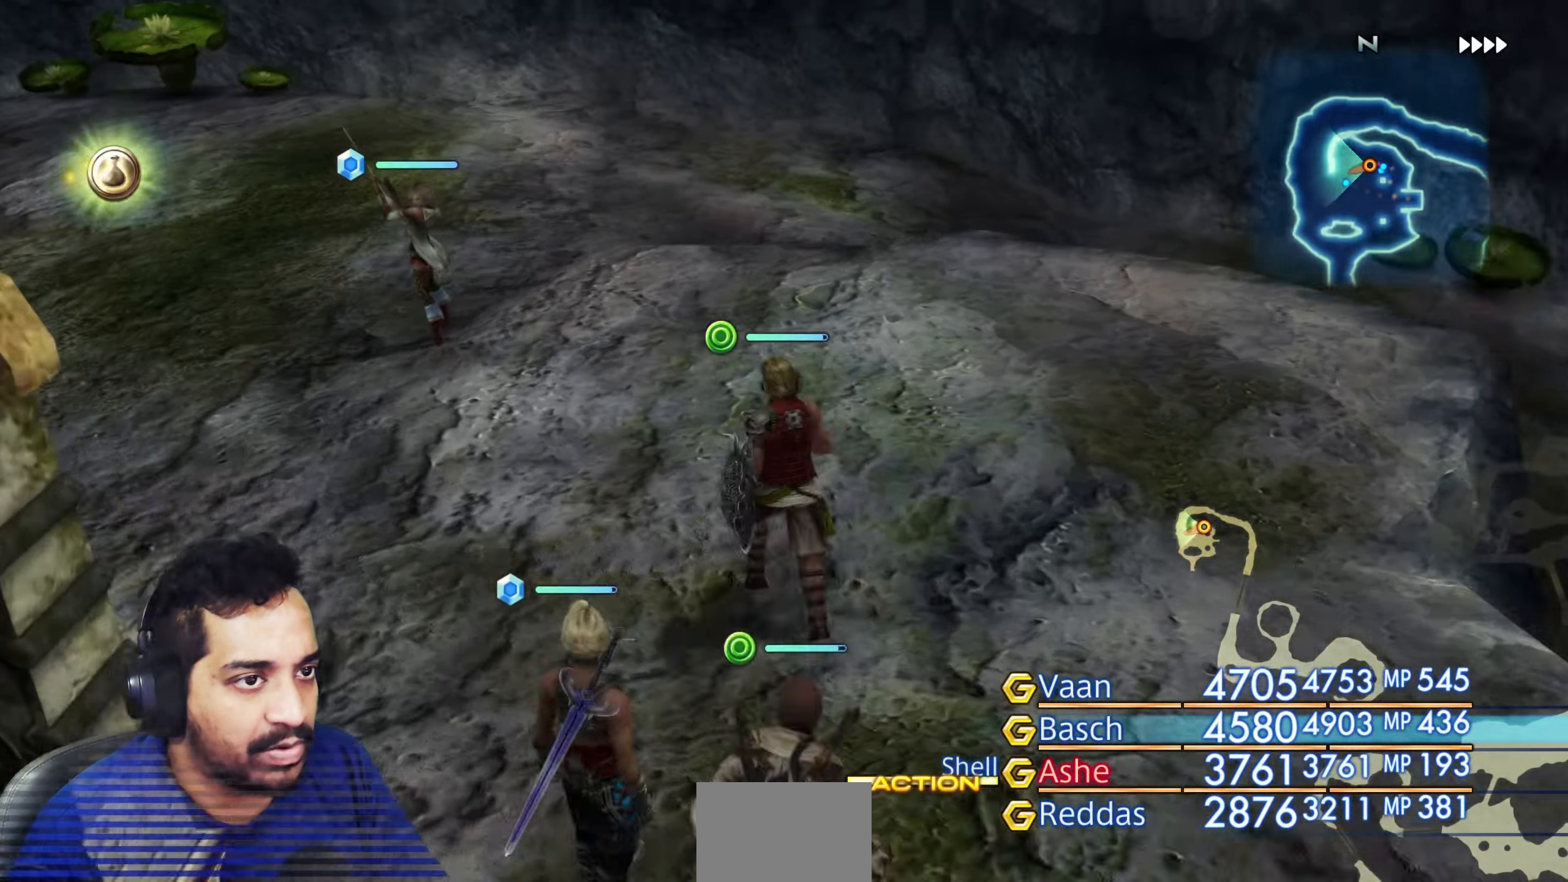
{"buttons": [], "left_stick": "up", "right_stick": "center", "events": [[250, "left_stick", "up-left"], [433, "left_stick", "up"], [467, "right_stick", "center"]]}
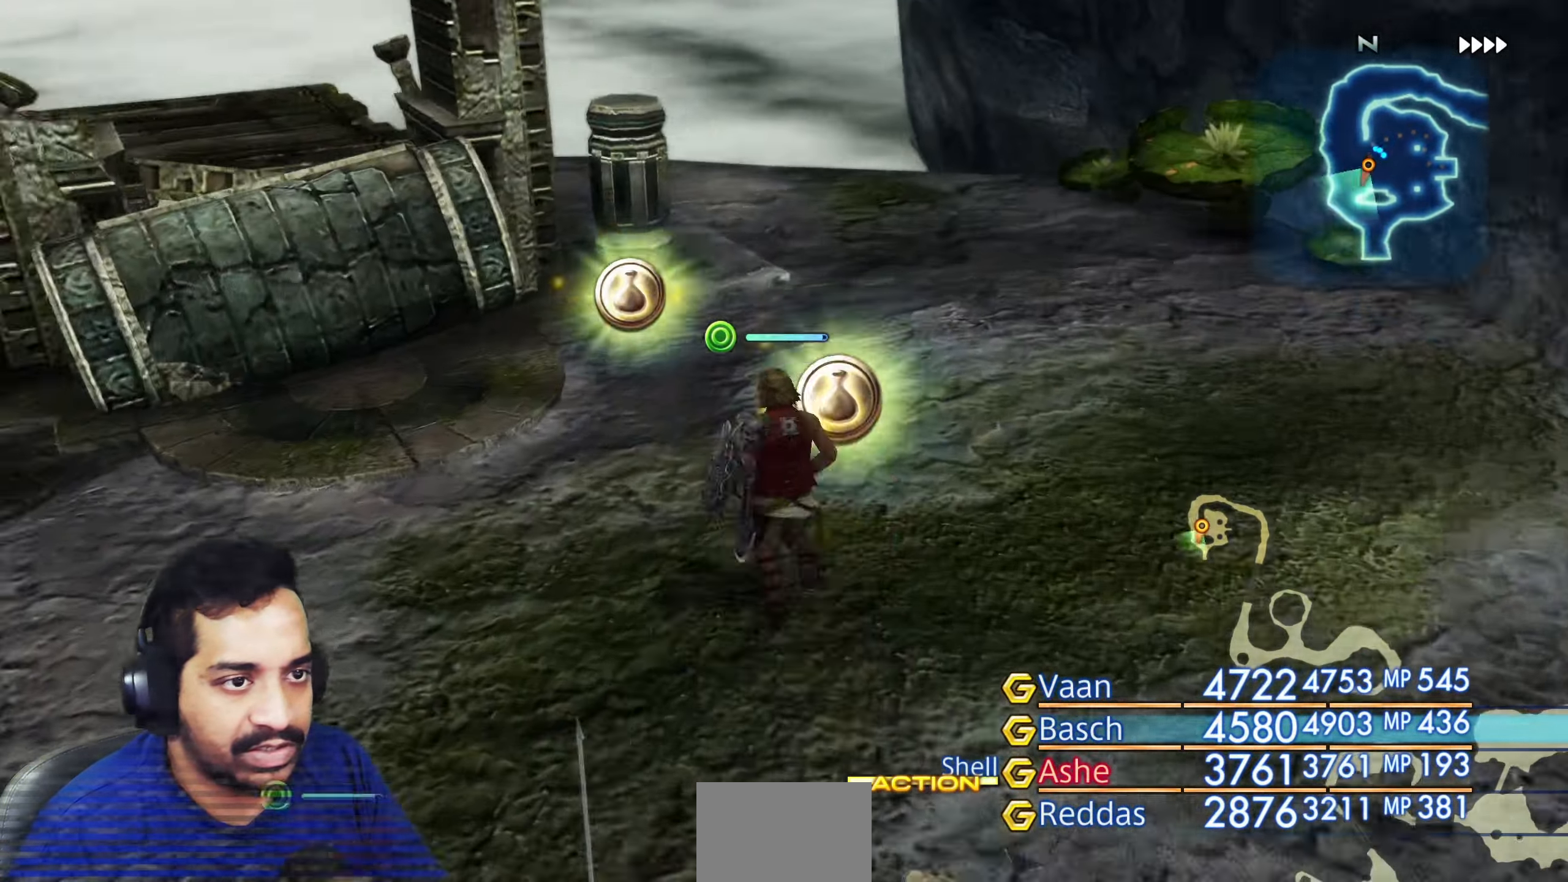
{"buttons": [], "left_stick": "right", "right_stick": "right"}
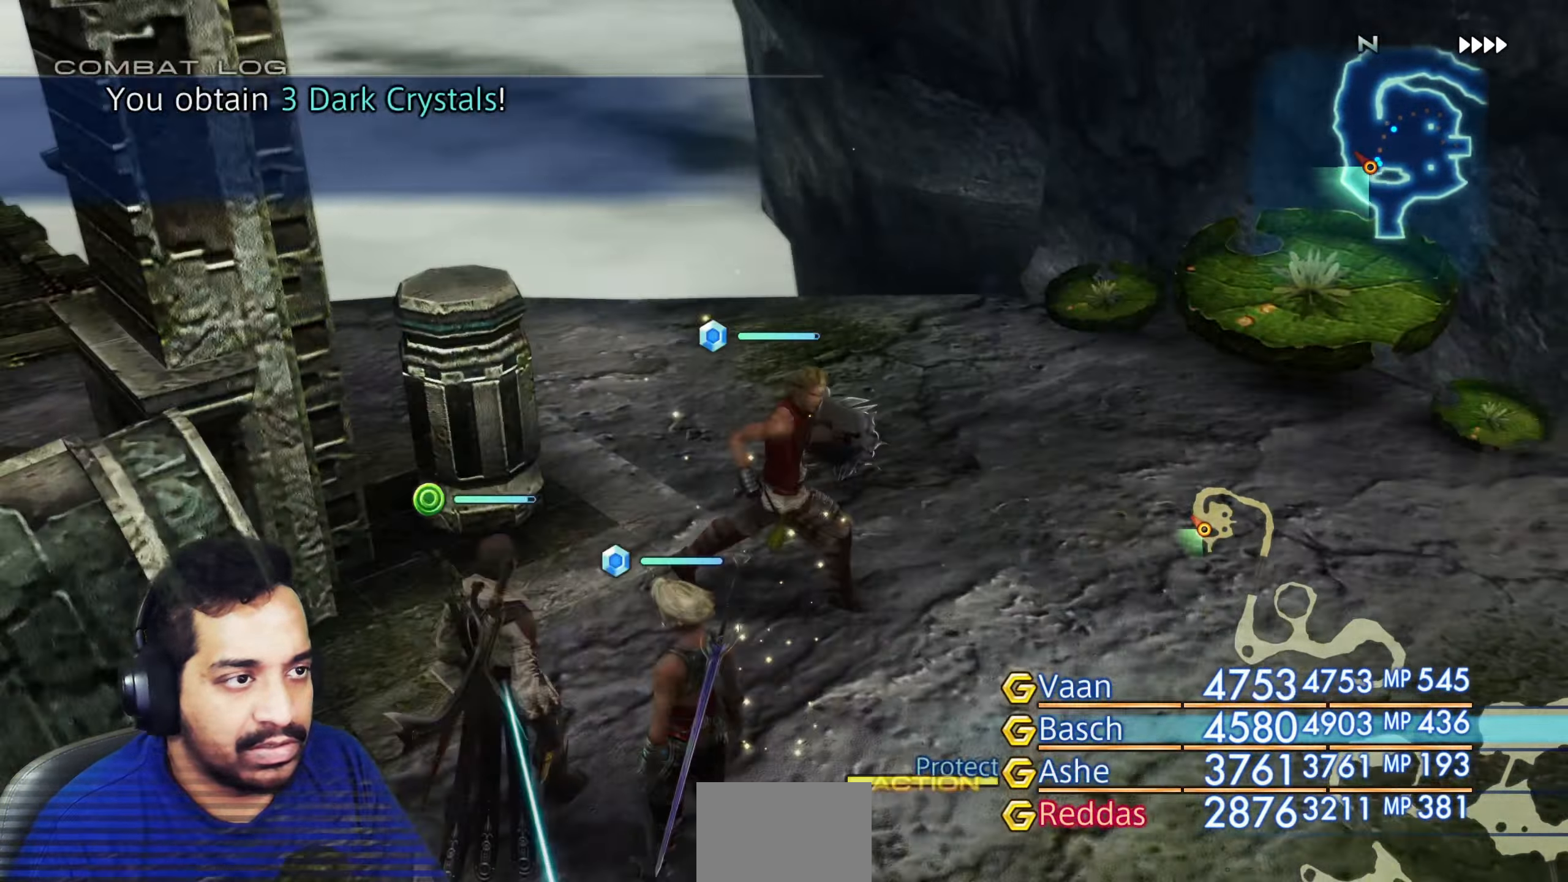
{"buttons": [], "left_stick": "up-right", "right_stick": "right"}
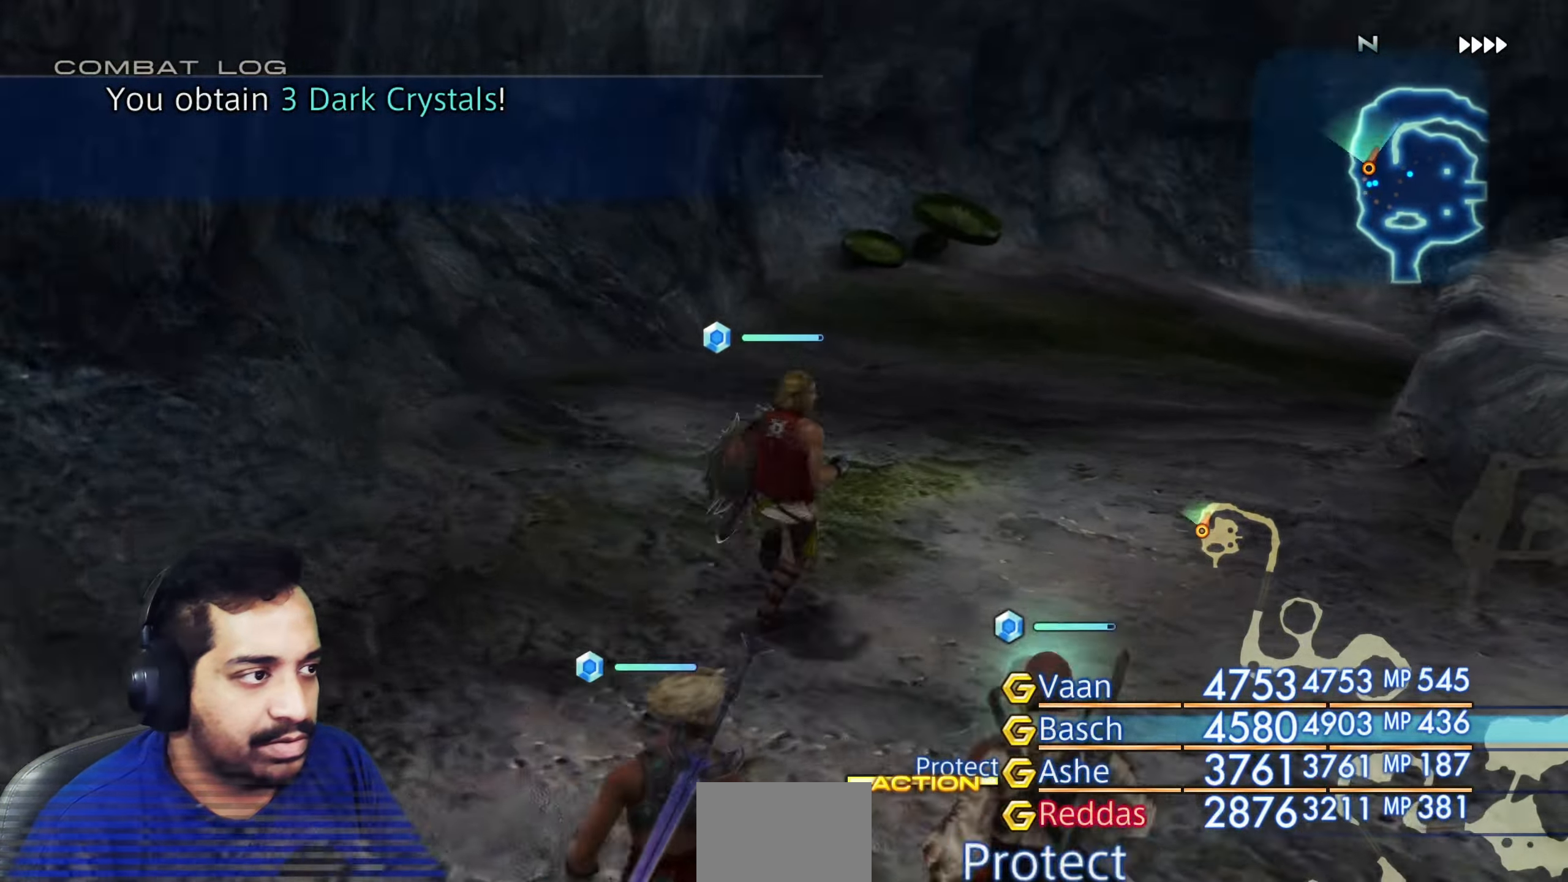
{"buttons": [], "left_stick": "up", "right_stick": "right", "events": [[17, "left_stick", "up"]]}
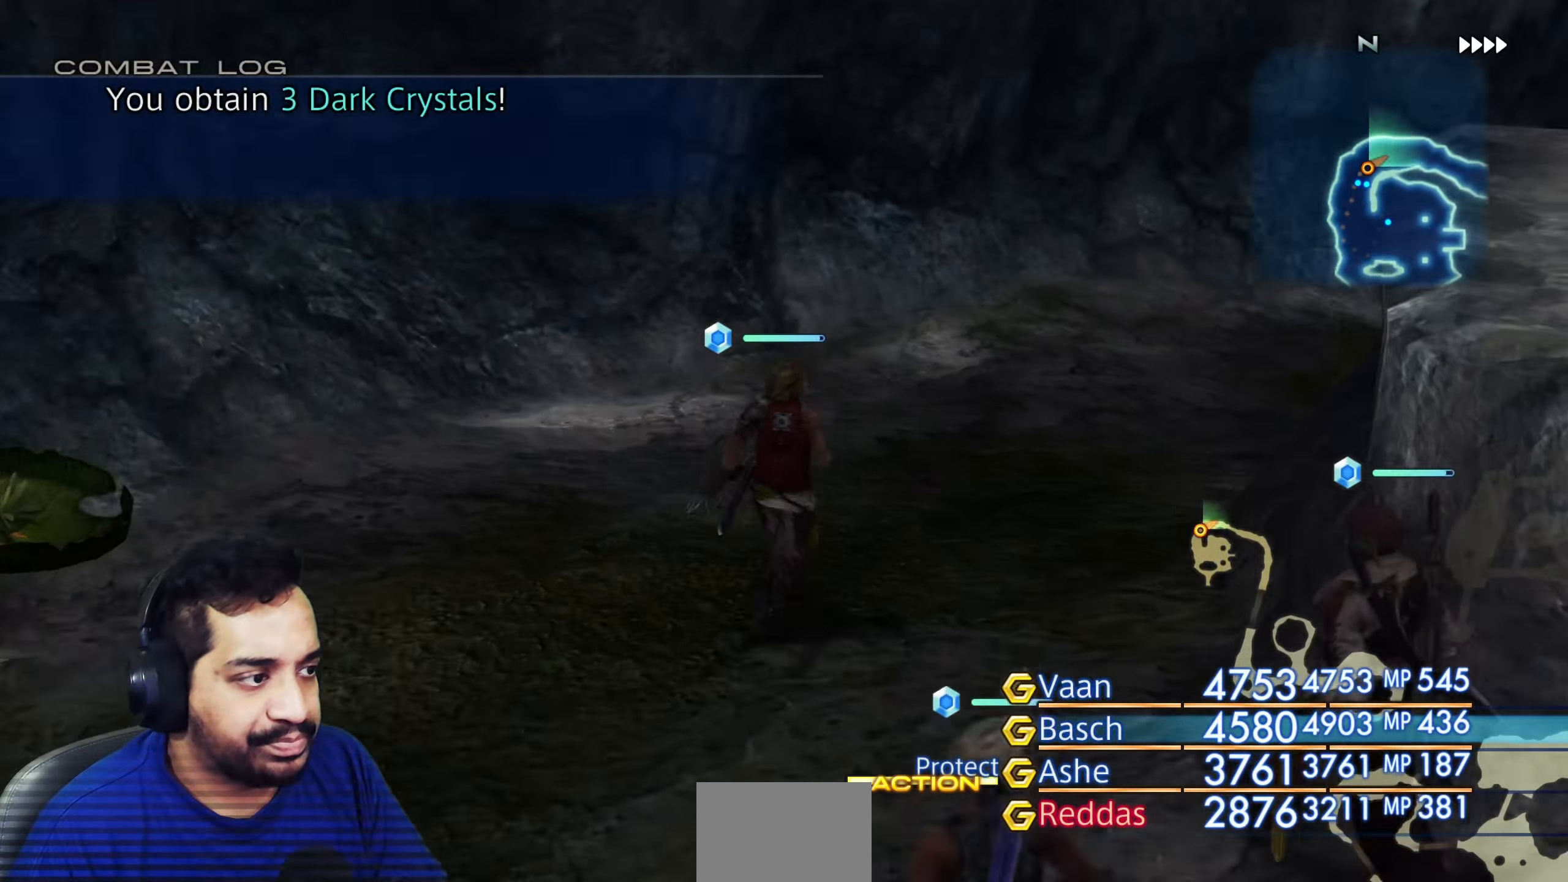
{"buttons": [], "left_stick": "up", "right_stick": "center", "events": [[467, "right_stick", "center"]]}
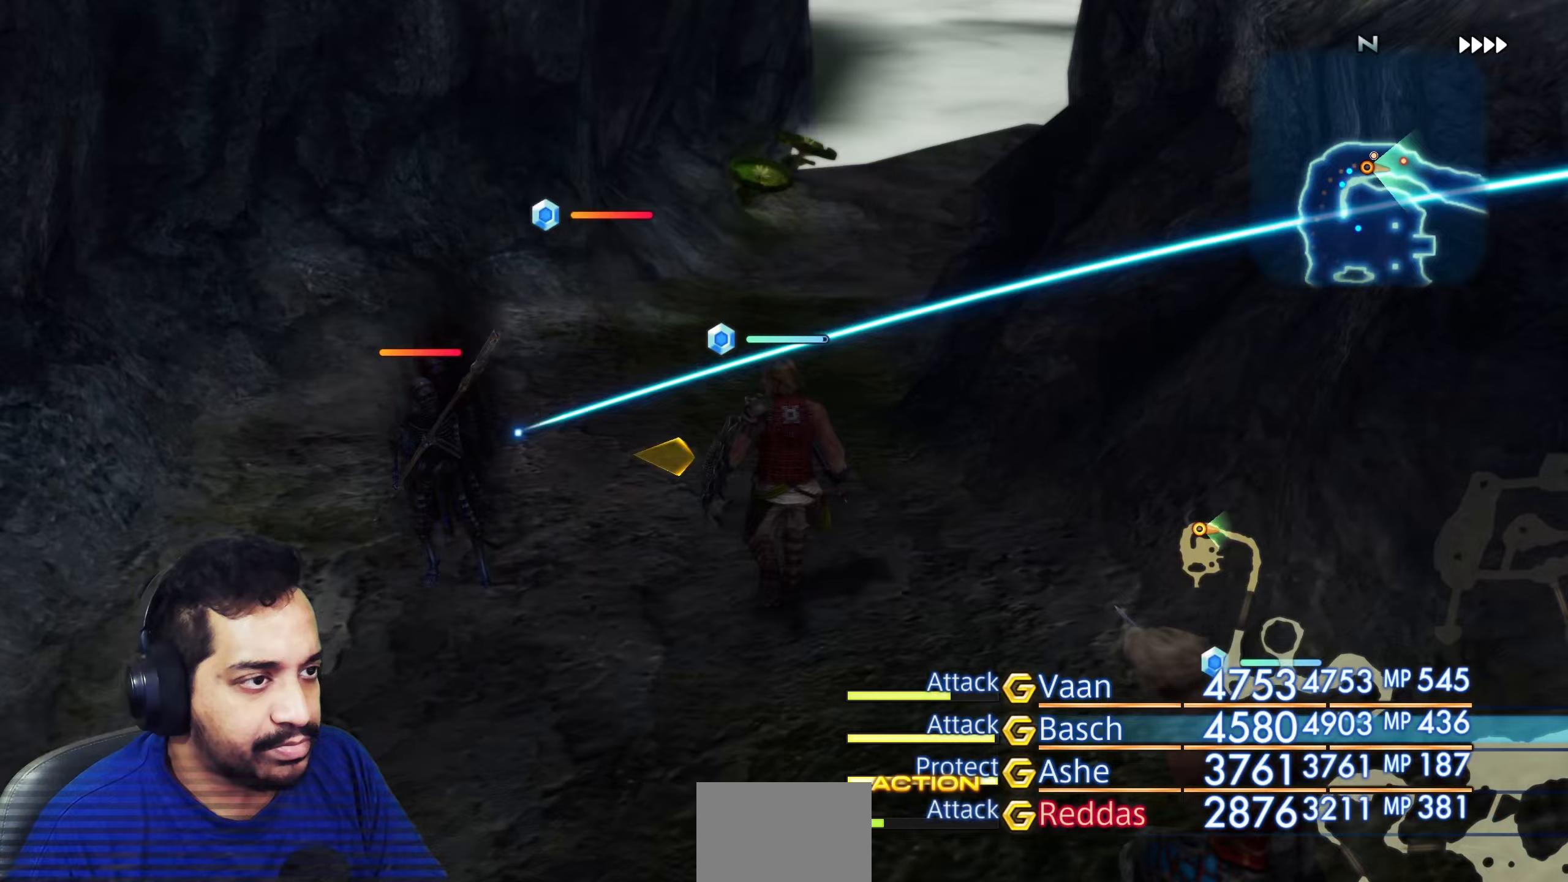
{"buttons": [], "left_stick": "up", "right_stick": "center", "events": [[267, "right_stick", "right"], [433, "right_stick", "center"]]}
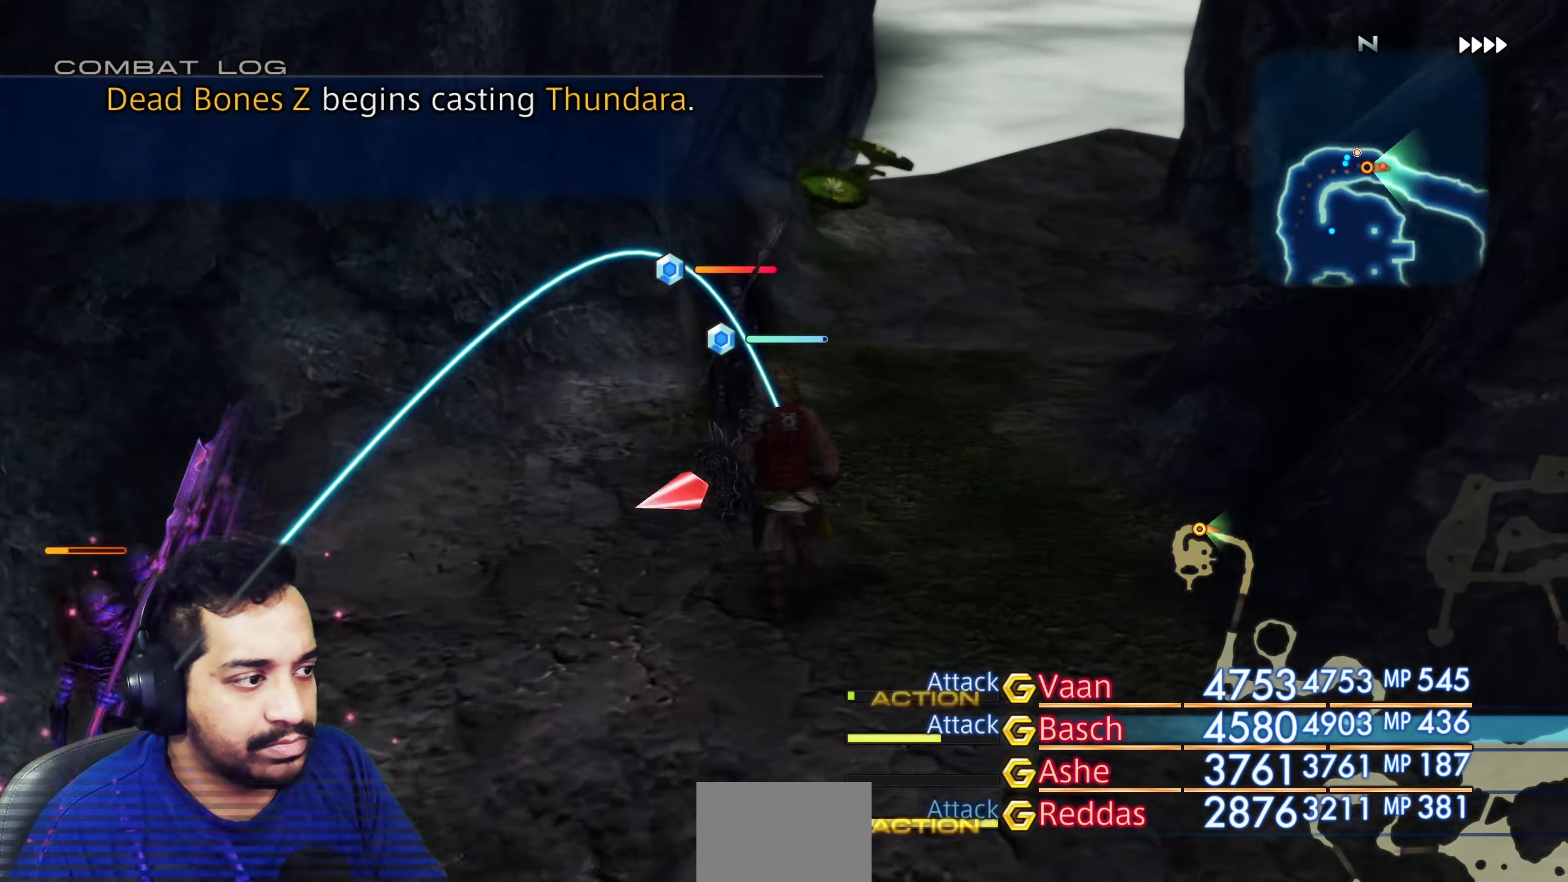
{"buttons": [], "left_stick": "up", "right_stick": "down-right", "events": [[283, "right_stick", "right"], [417, "right_stick", "down-right"]]}
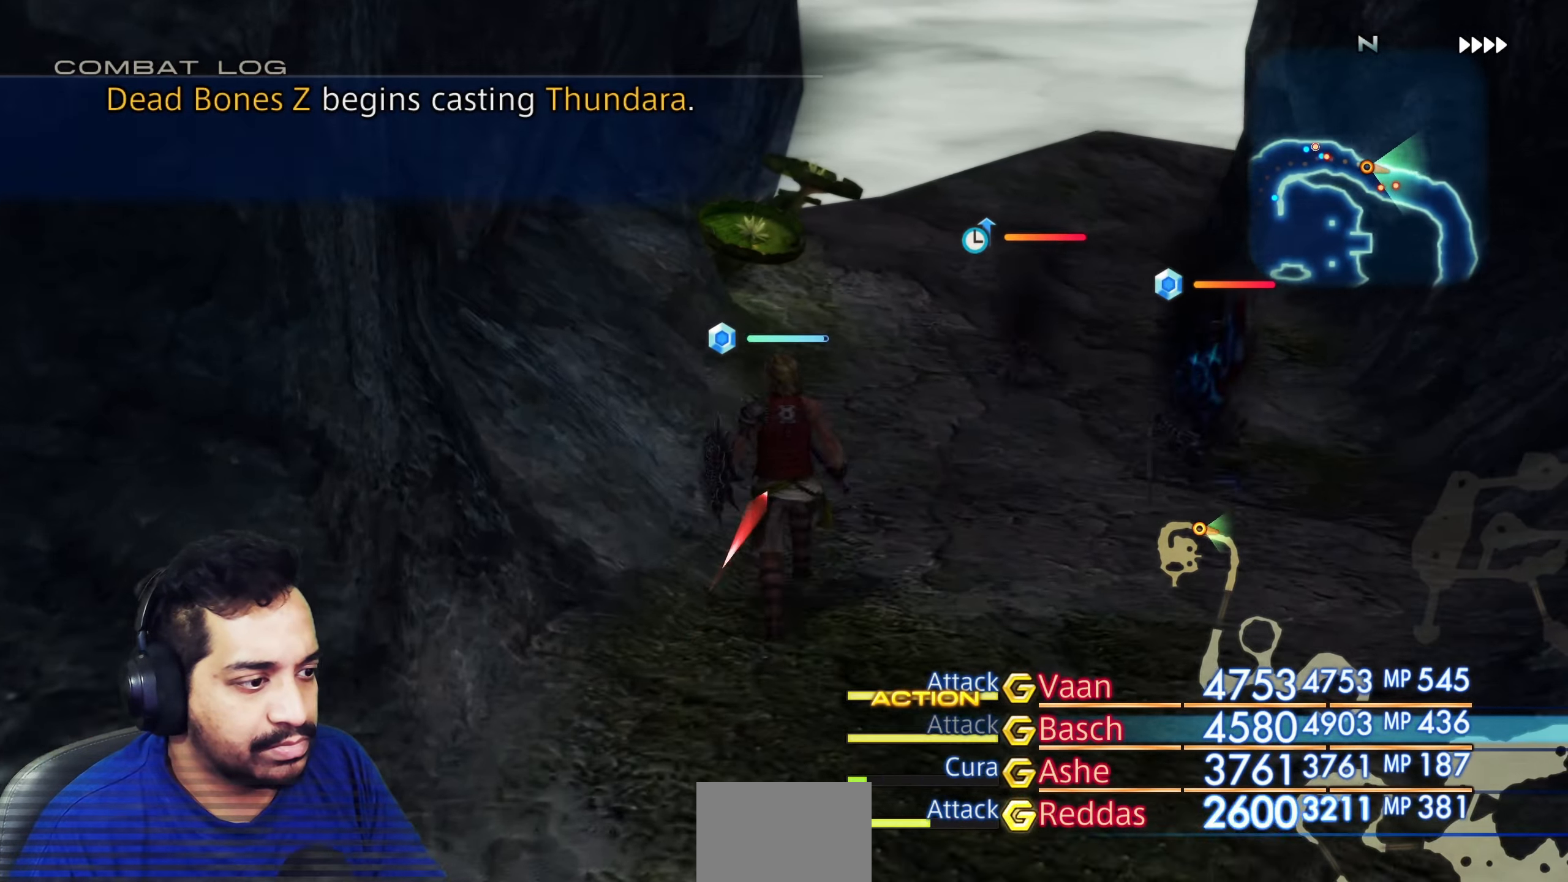
{"buttons": [], "left_stick": "up", "right_stick": "center", "events": [[50, "right_stick", "right"], [400, "right_stick", "center"]]}
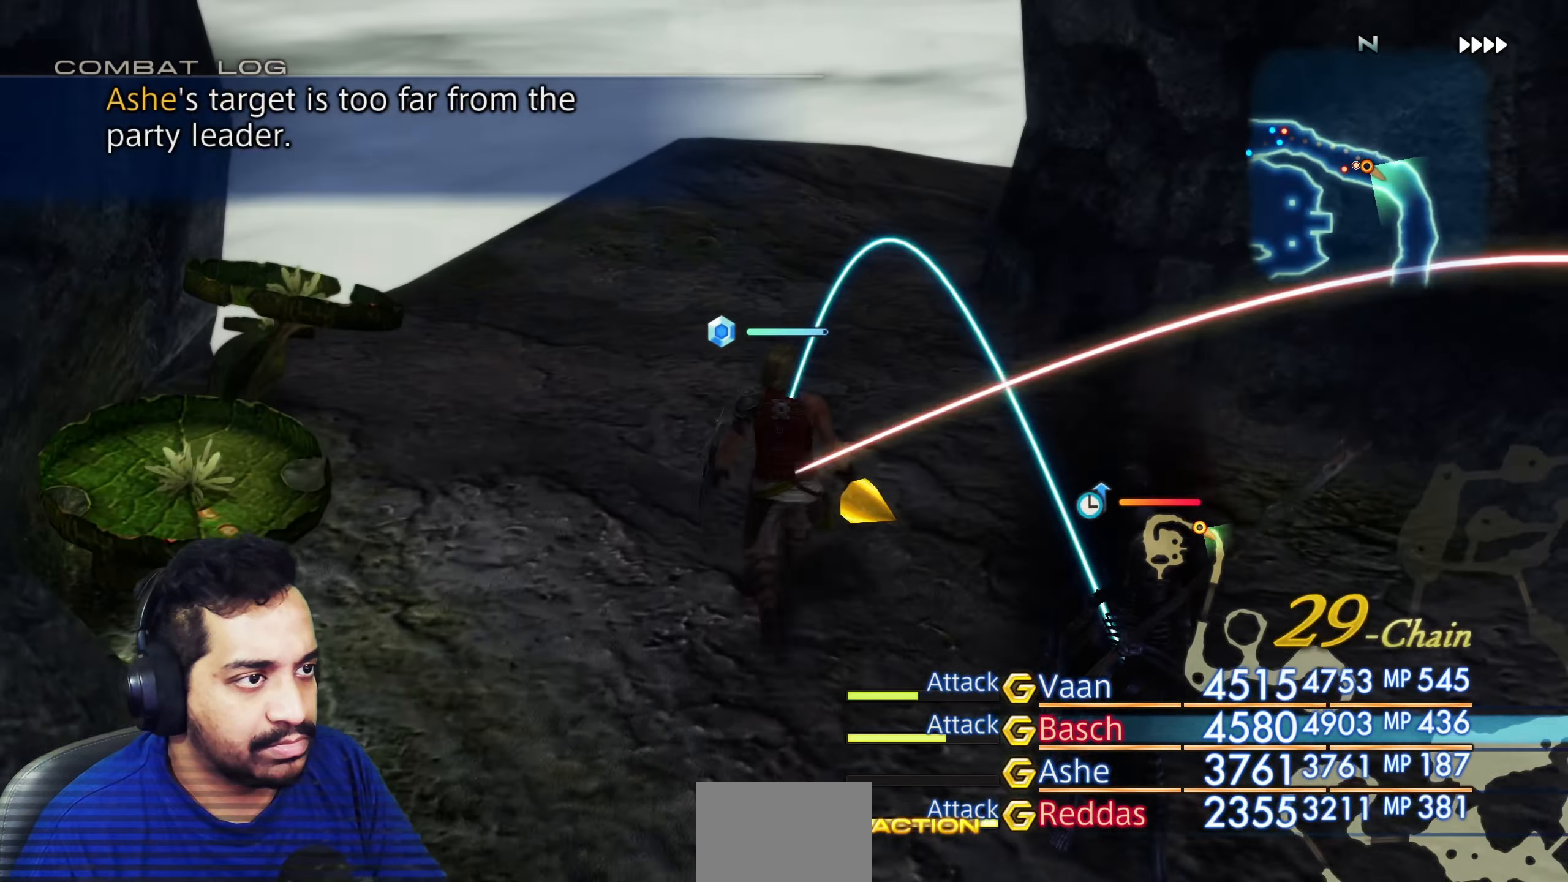
{"buttons": [], "left_stick": "up", "right_stick": "right", "events": [[350, "right_stick", "right"]]}
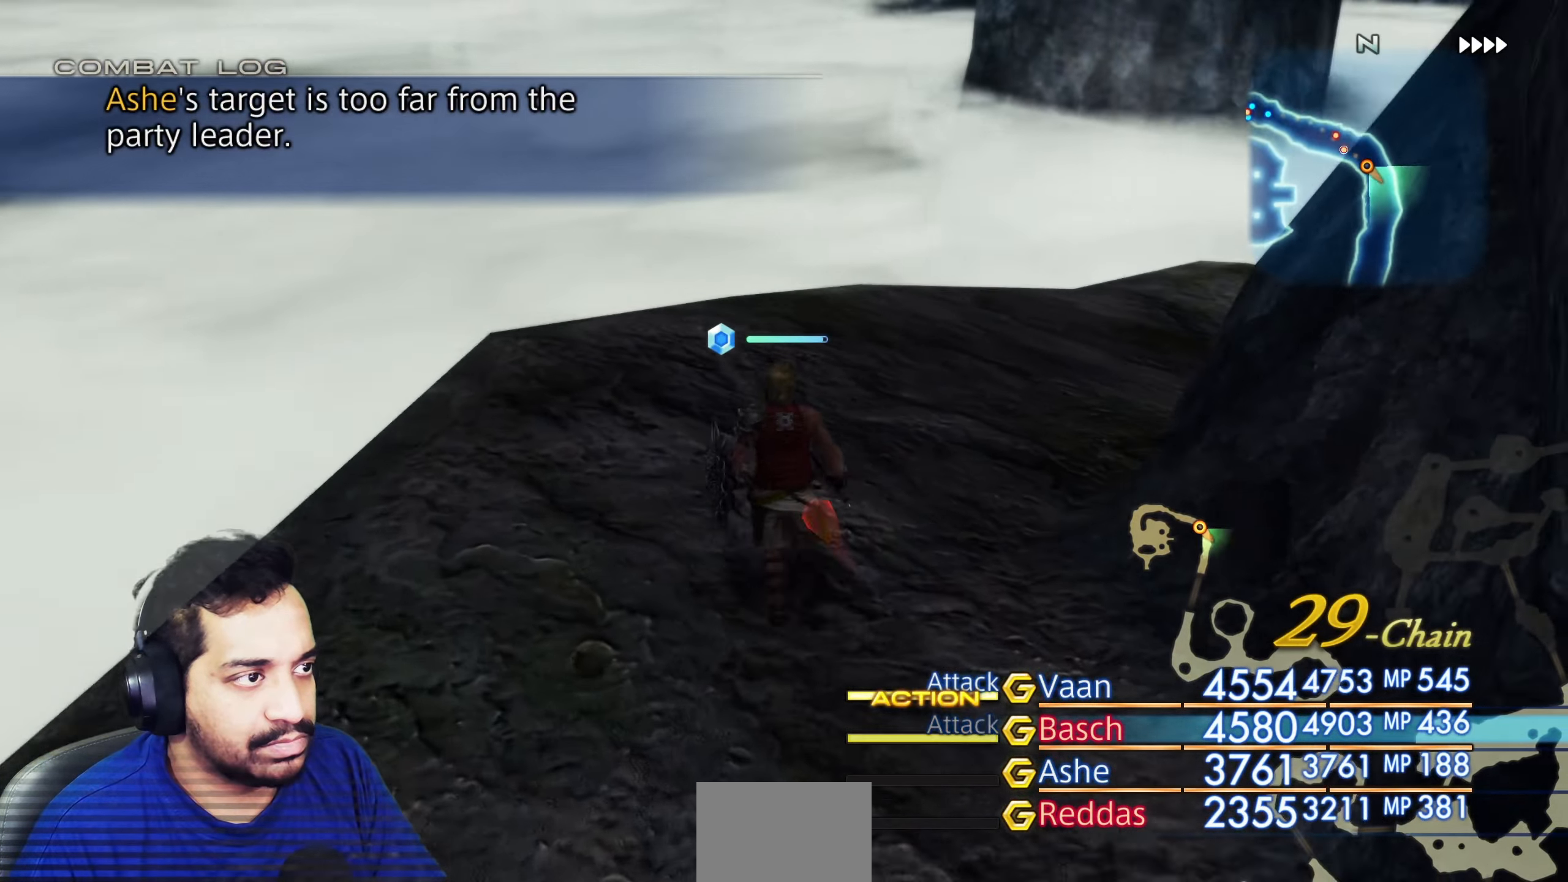
{"buttons": [], "left_stick": "up", "right_stick": "right", "events": []}
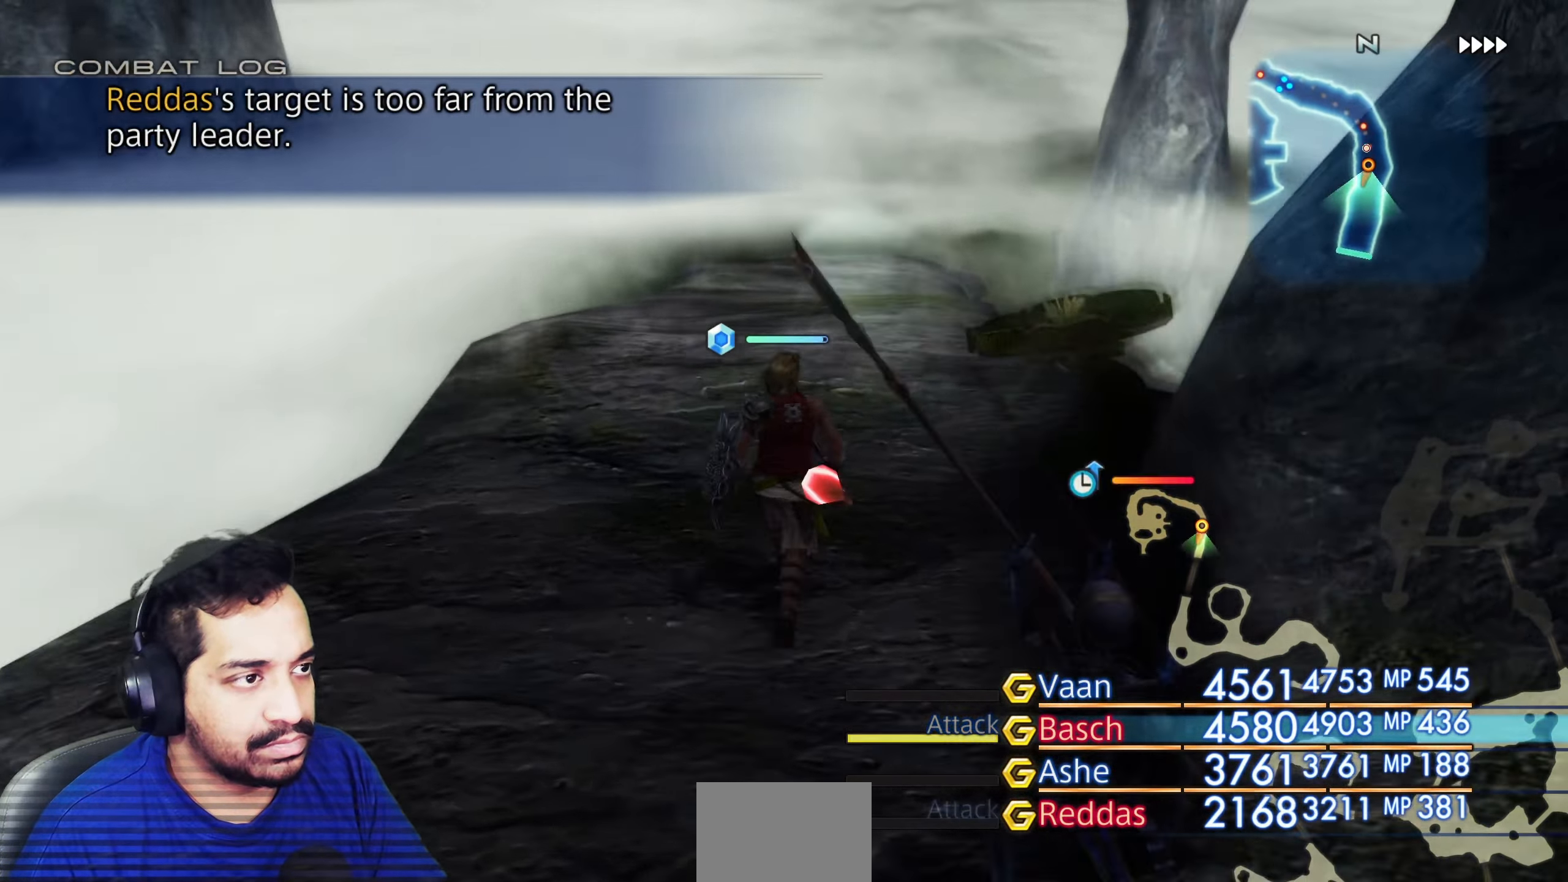
{"buttons": [], "left_stick": "up", "right_stick": "center", "events": [[133, "right_stick", "center"]]}
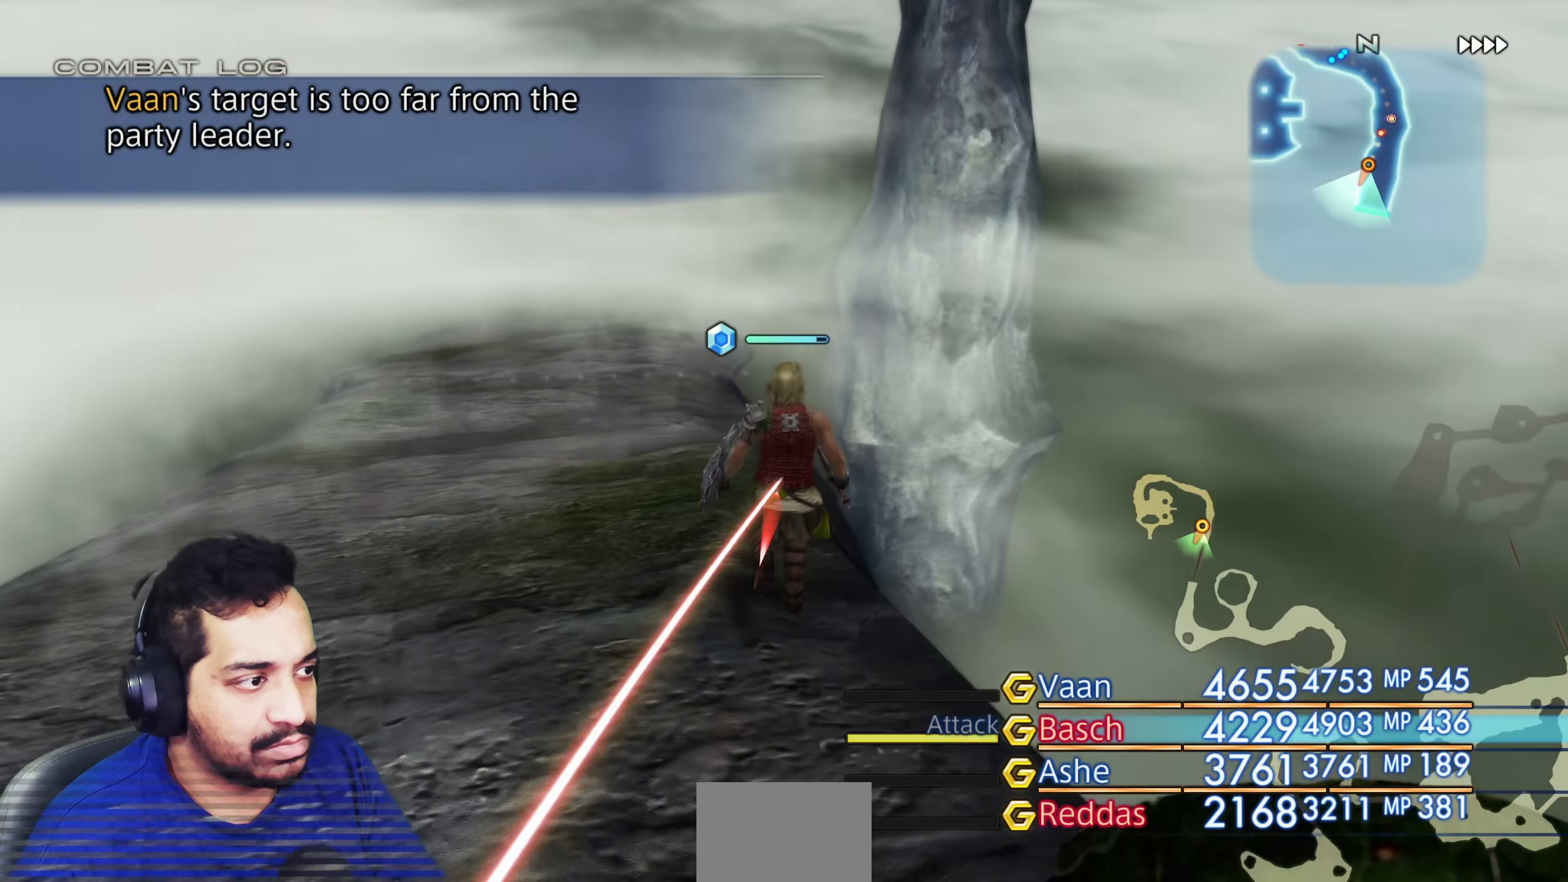
{"buttons": [], "left_stick": "up", "right_stick": "center", "events": []}
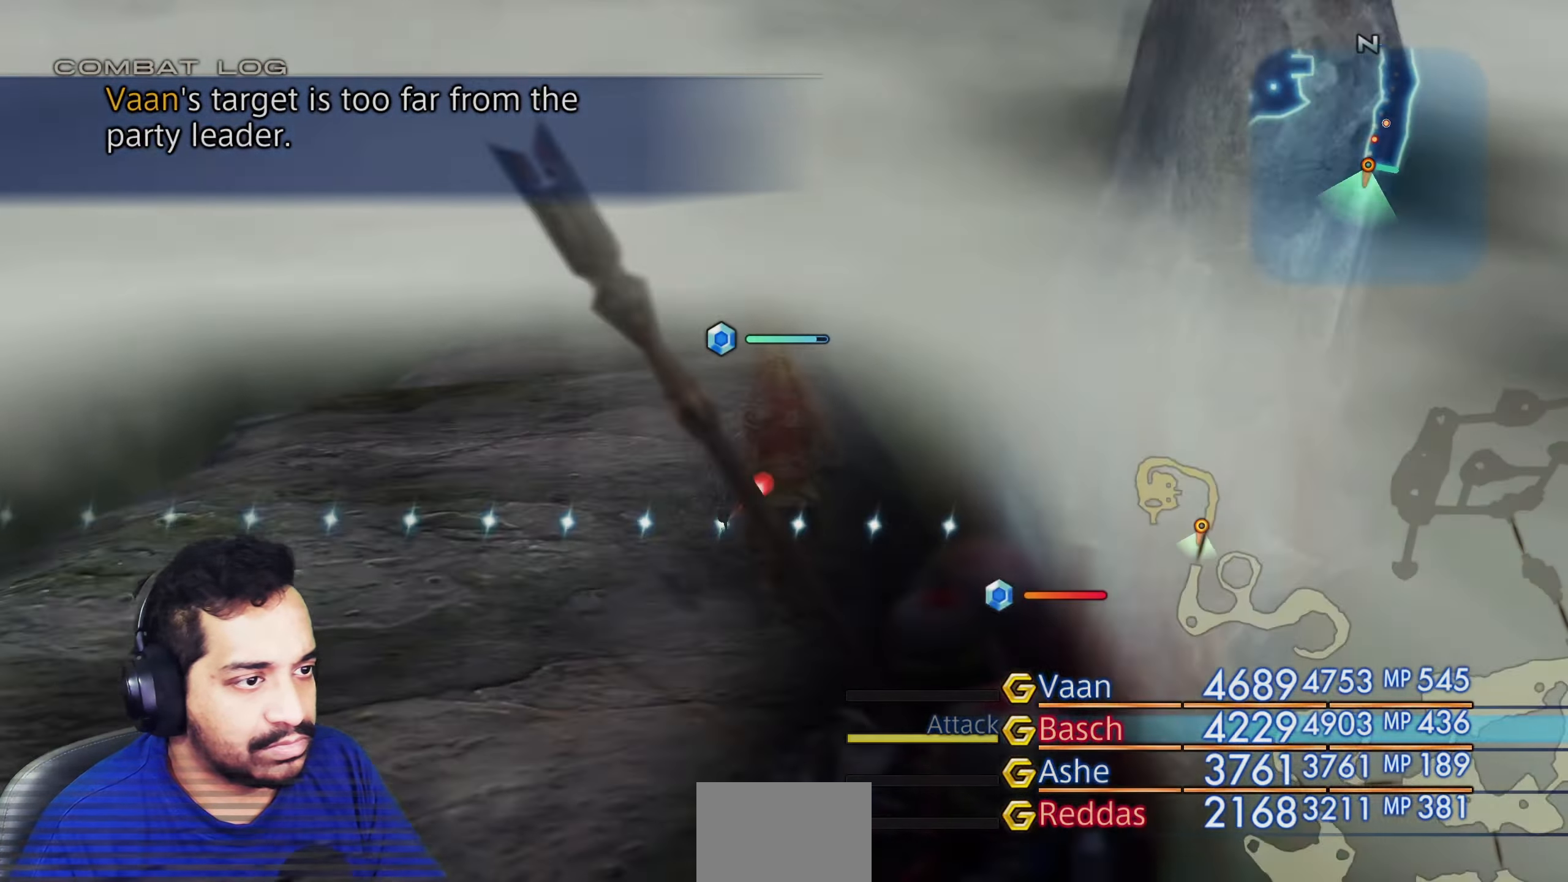
{"buttons": [], "left_stick": "up", "right_stick": "center", "events": []}
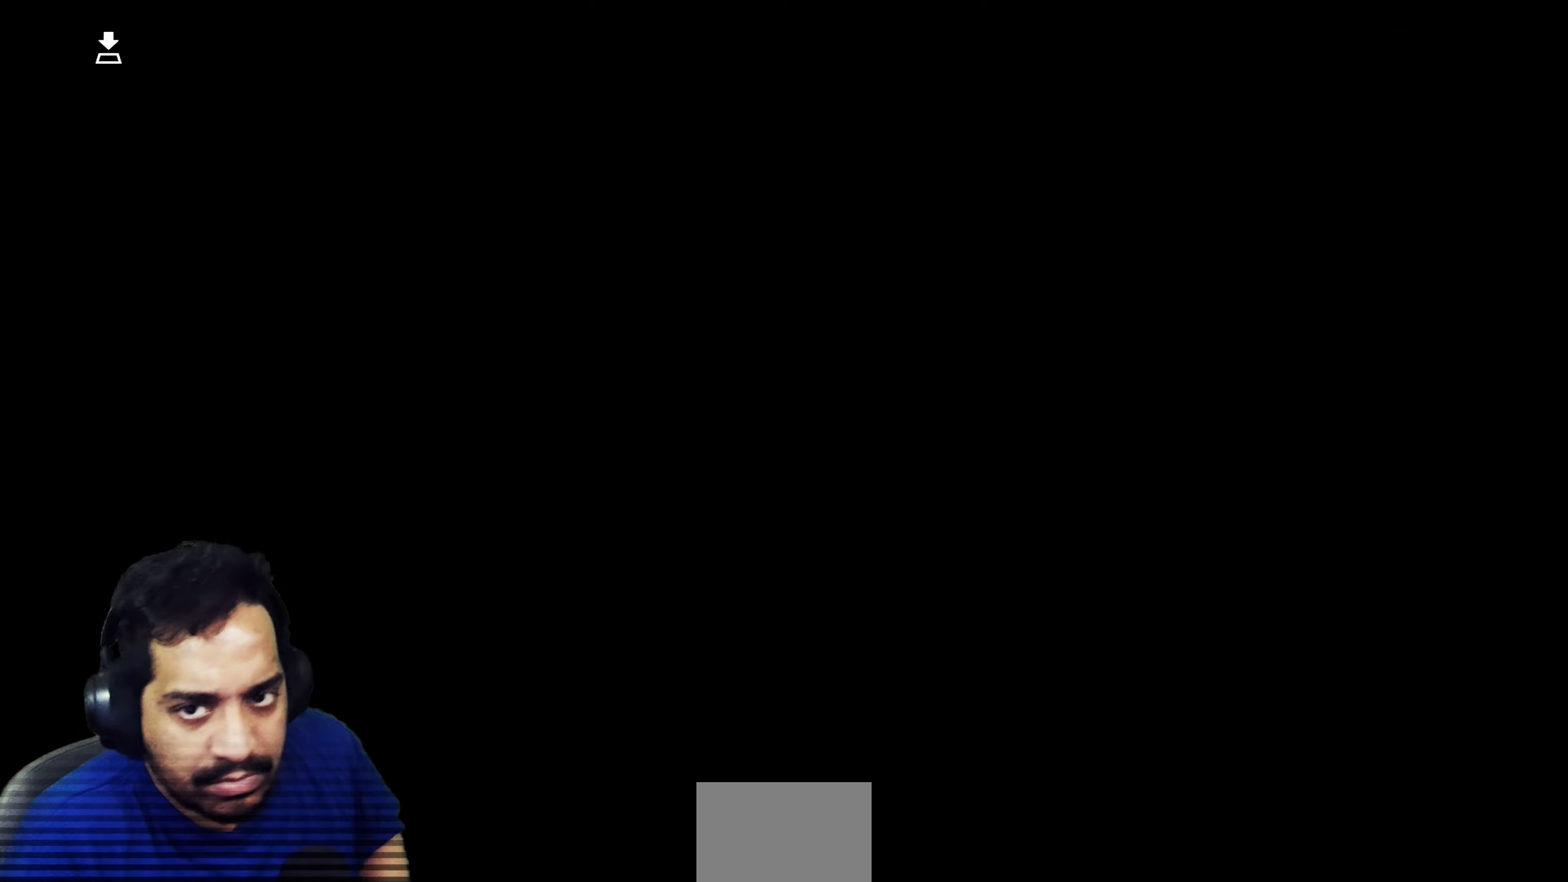
{"buttons": [], "left_stick": "center", "right_stick": "center", "events": [[117, "left_stick", "center"]]}
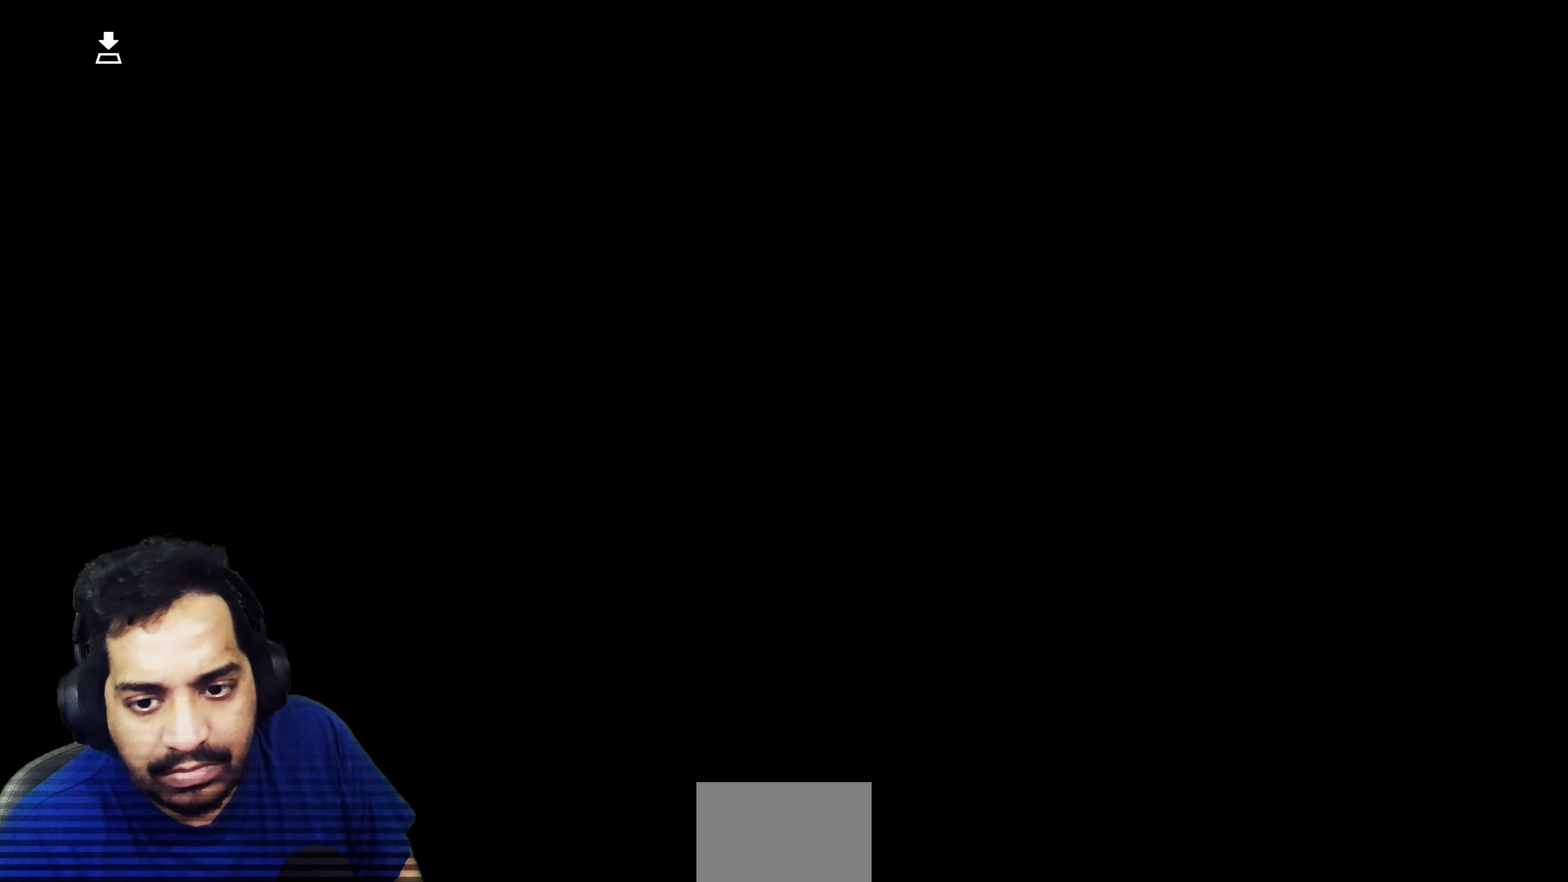
{"buttons": [], "left_stick": "center", "right_stick": "center", "events": []}
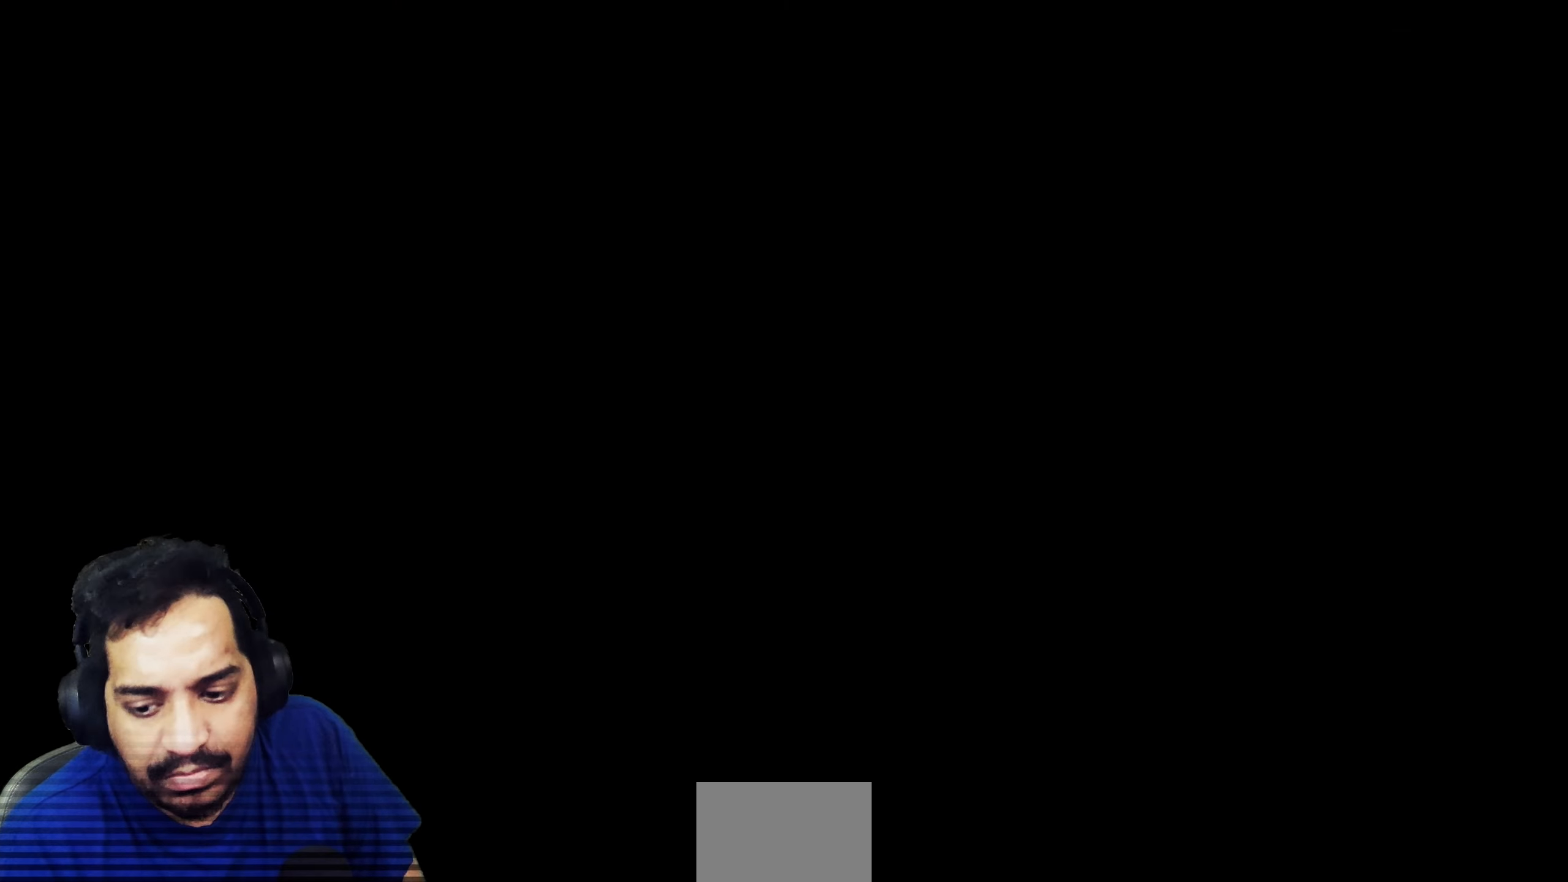
{"buttons": [], "left_stick": "up", "right_stick": "center", "events": [[417, "left_stick", "up"]]}
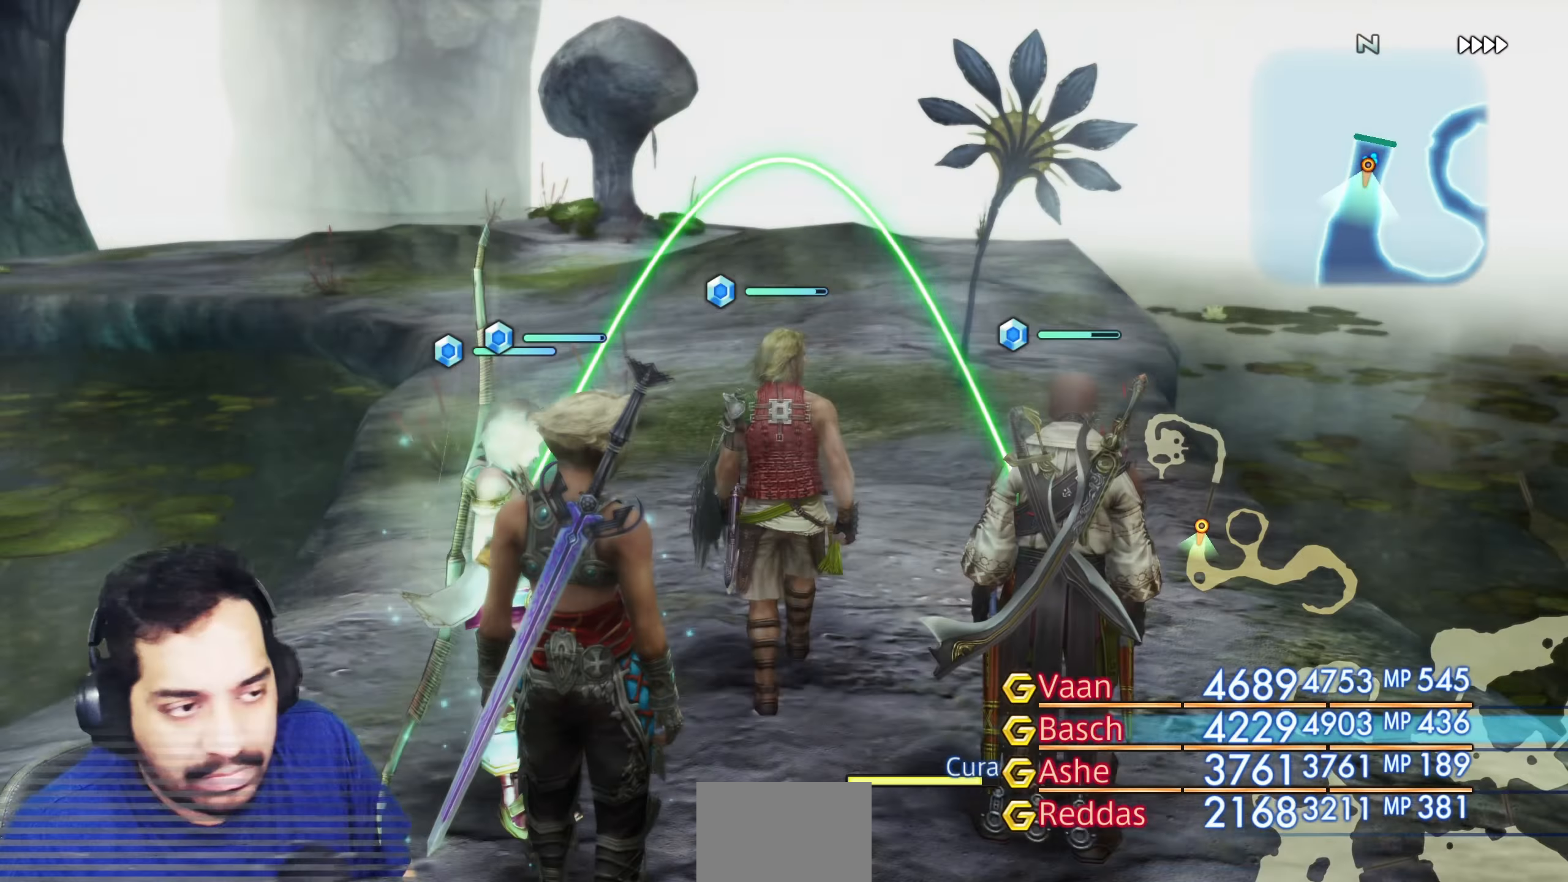
{"buttons": [], "left_stick": "up", "right_stick": "center", "events": []}
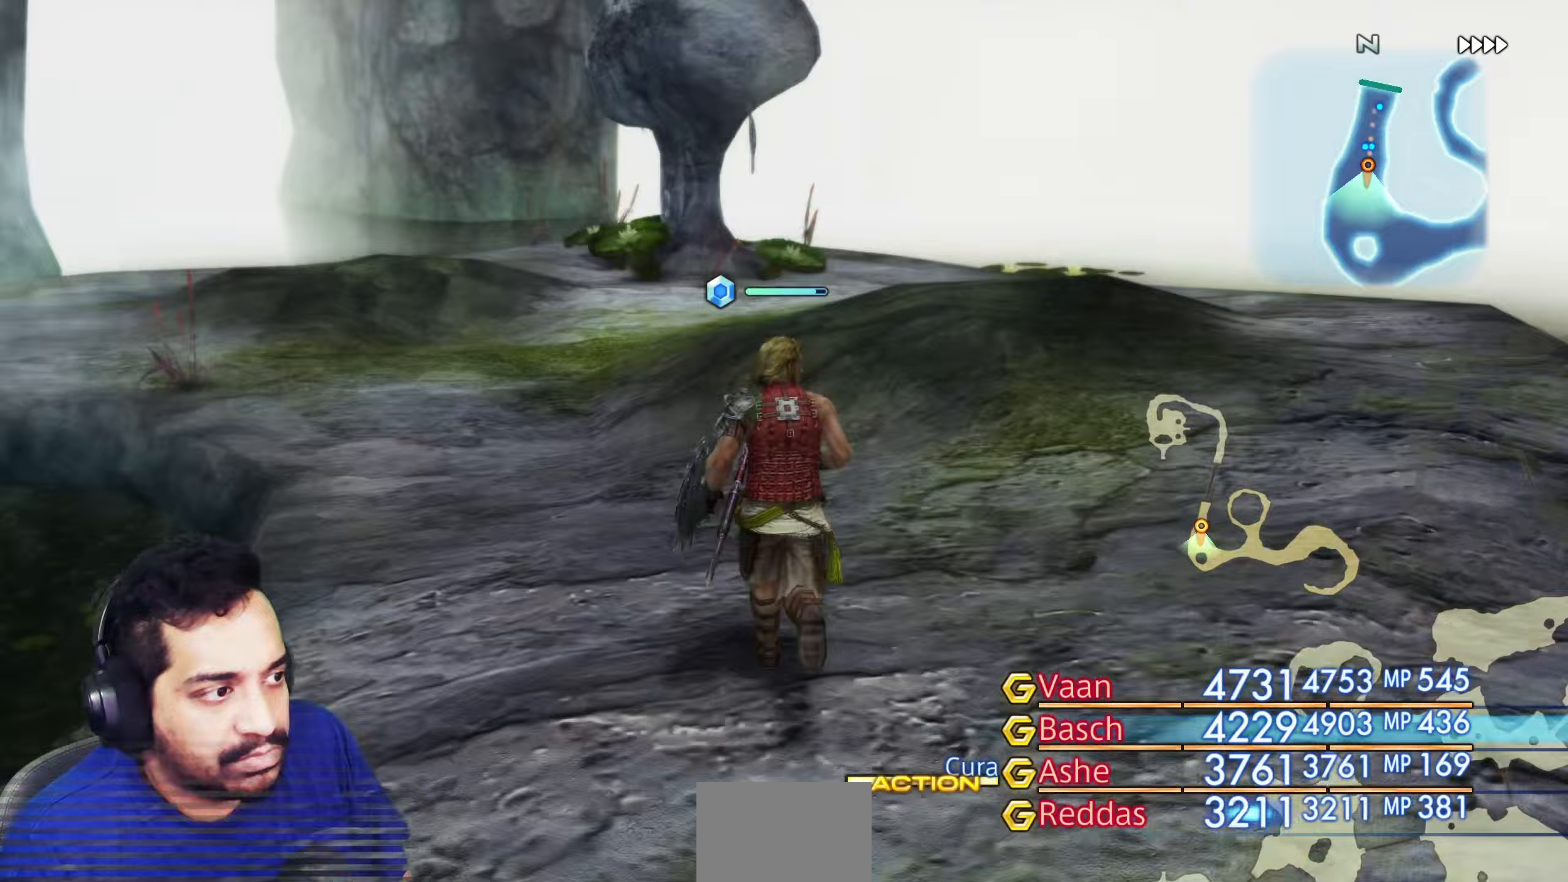
{"buttons": [], "left_stick": "up-left", "right_stick": "center", "events": [[200, "left_stick", "up-left"]]}
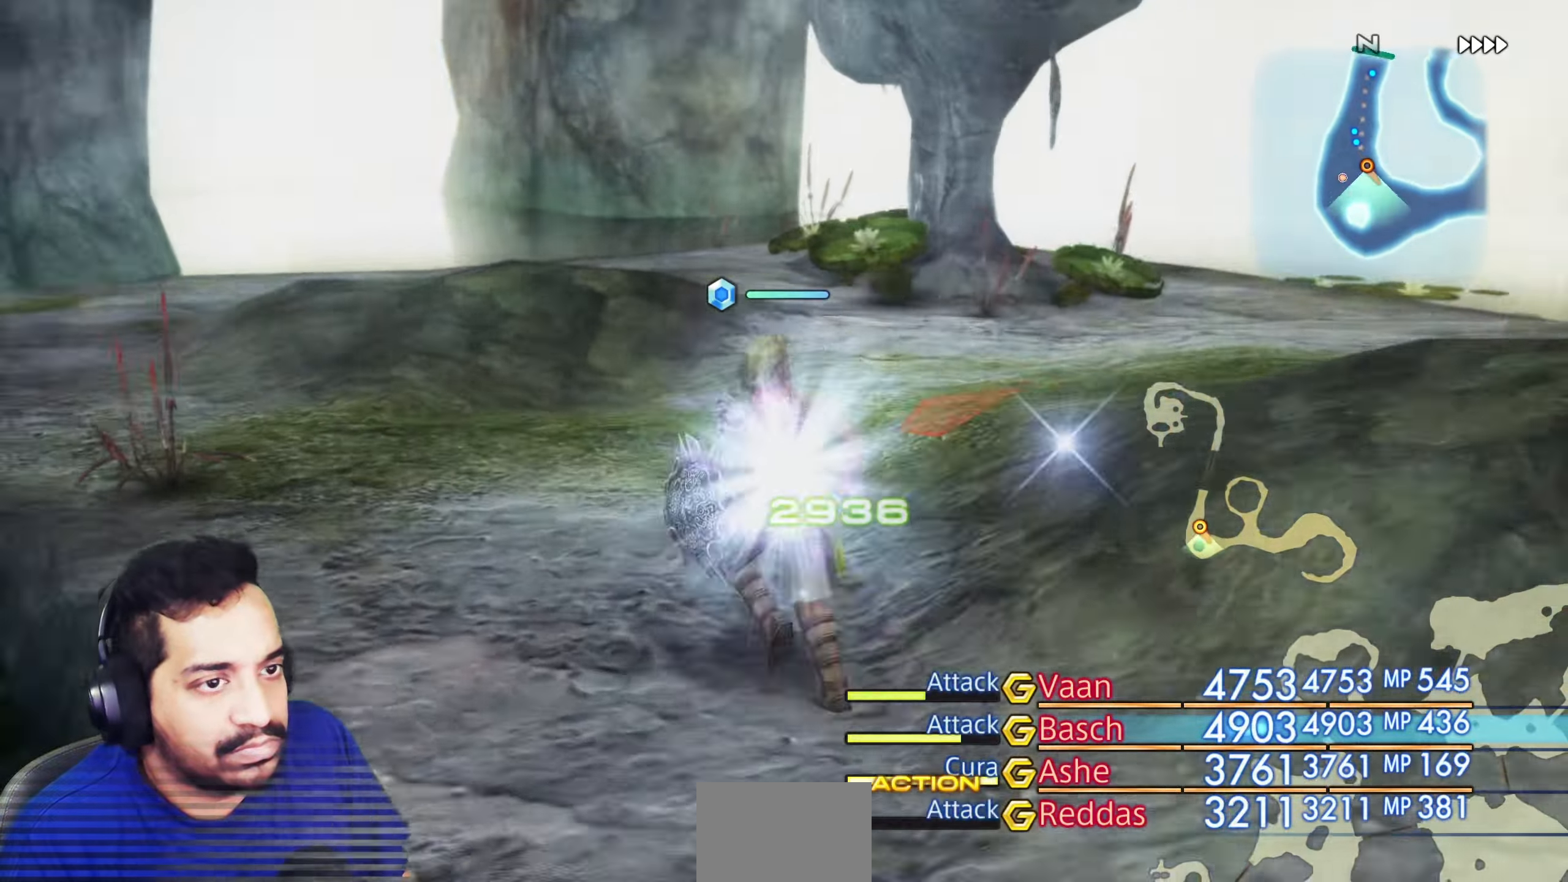
{"buttons": [], "left_stick": "up-left", "right_stick": "center", "events": []}
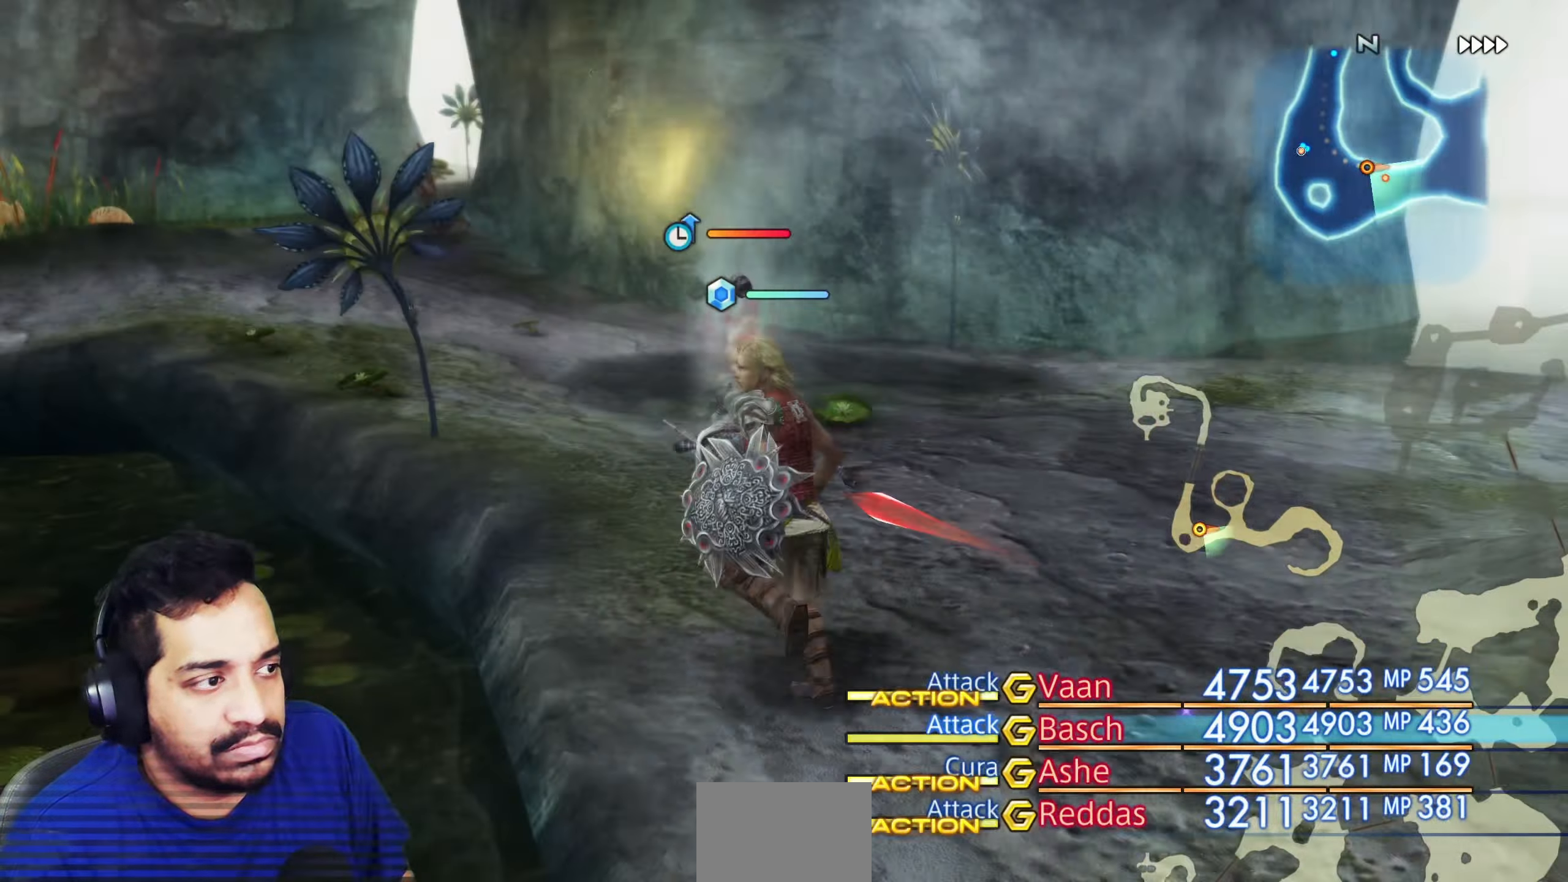
{"buttons": [], "left_stick": "up", "right_stick": "center", "events": [[200, "left_stick", "up"]]}
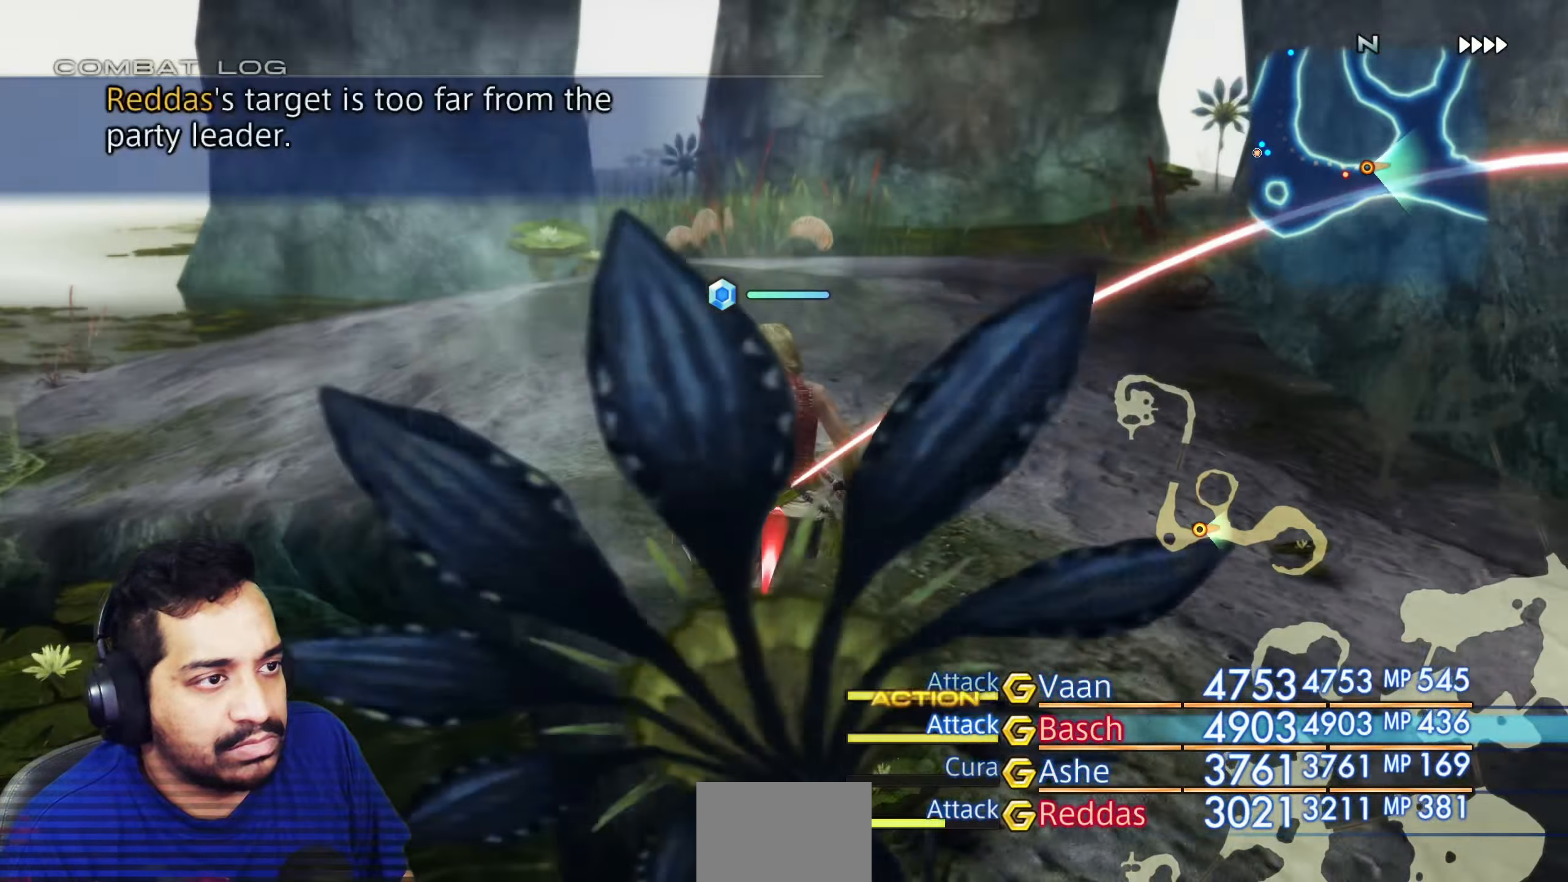
{"buttons": [], "left_stick": "up", "right_stick": "center", "events": []}
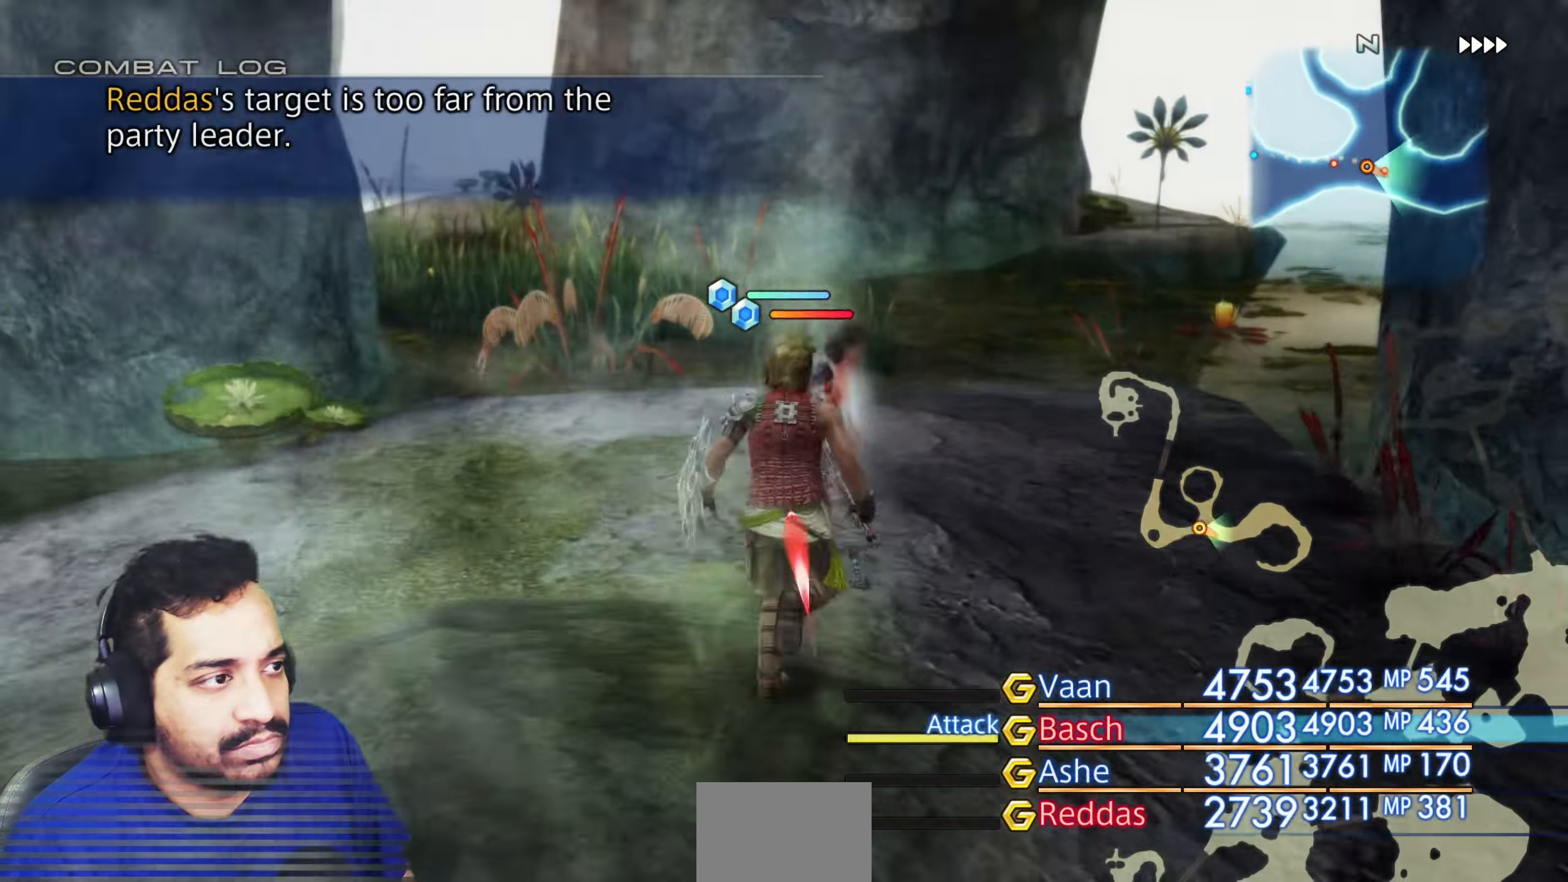
{"buttons": [], "left_stick": "up", "right_stick": "center", "events": []}
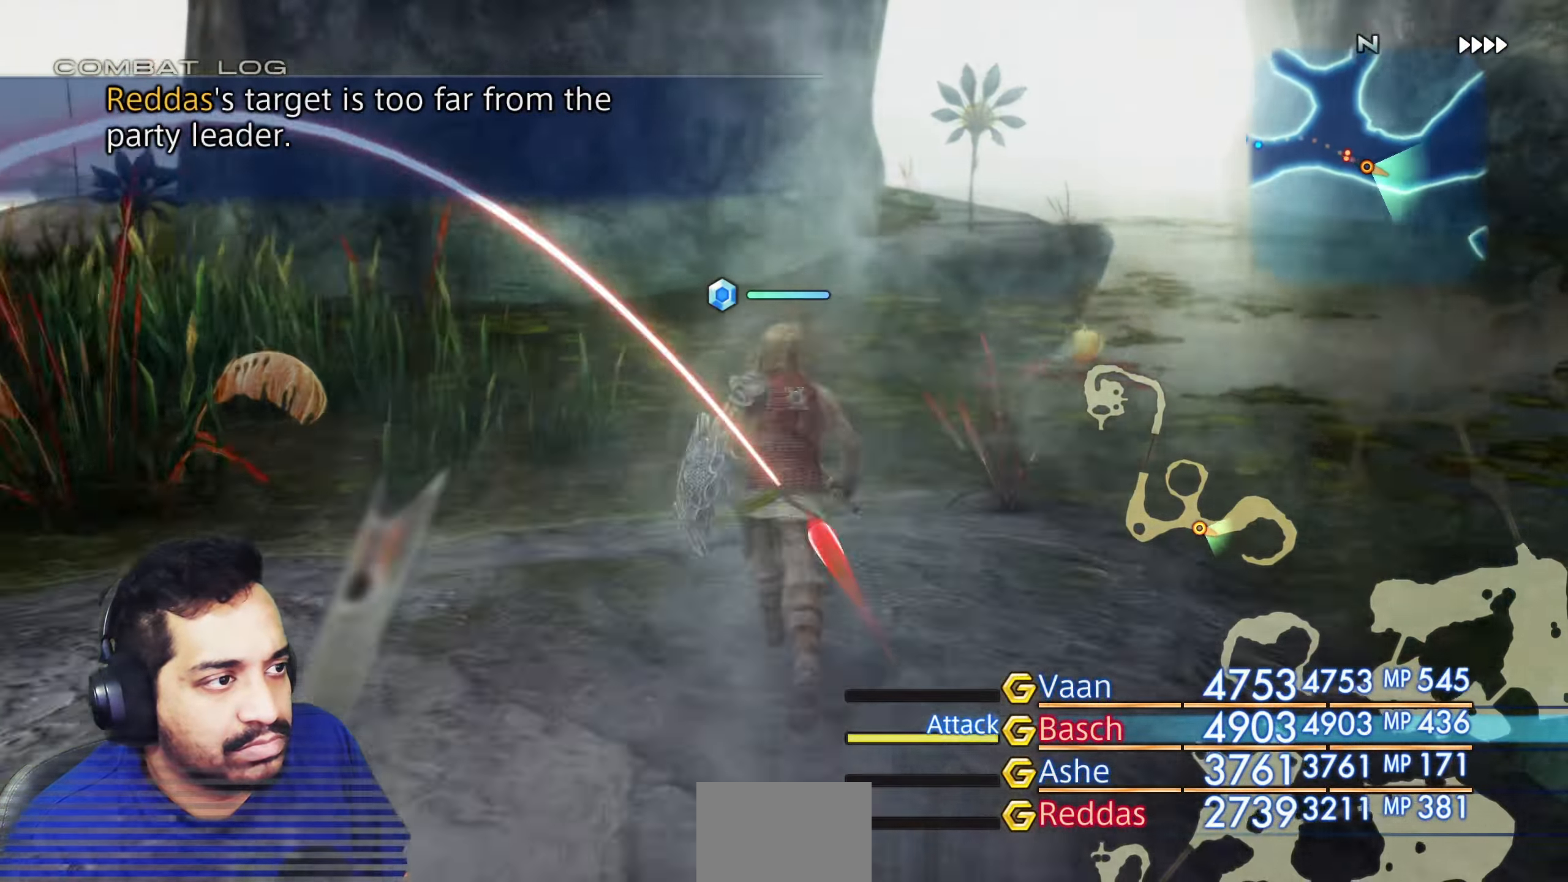
{"buttons": [], "left_stick": "up", "right_stick": "center", "events": []}
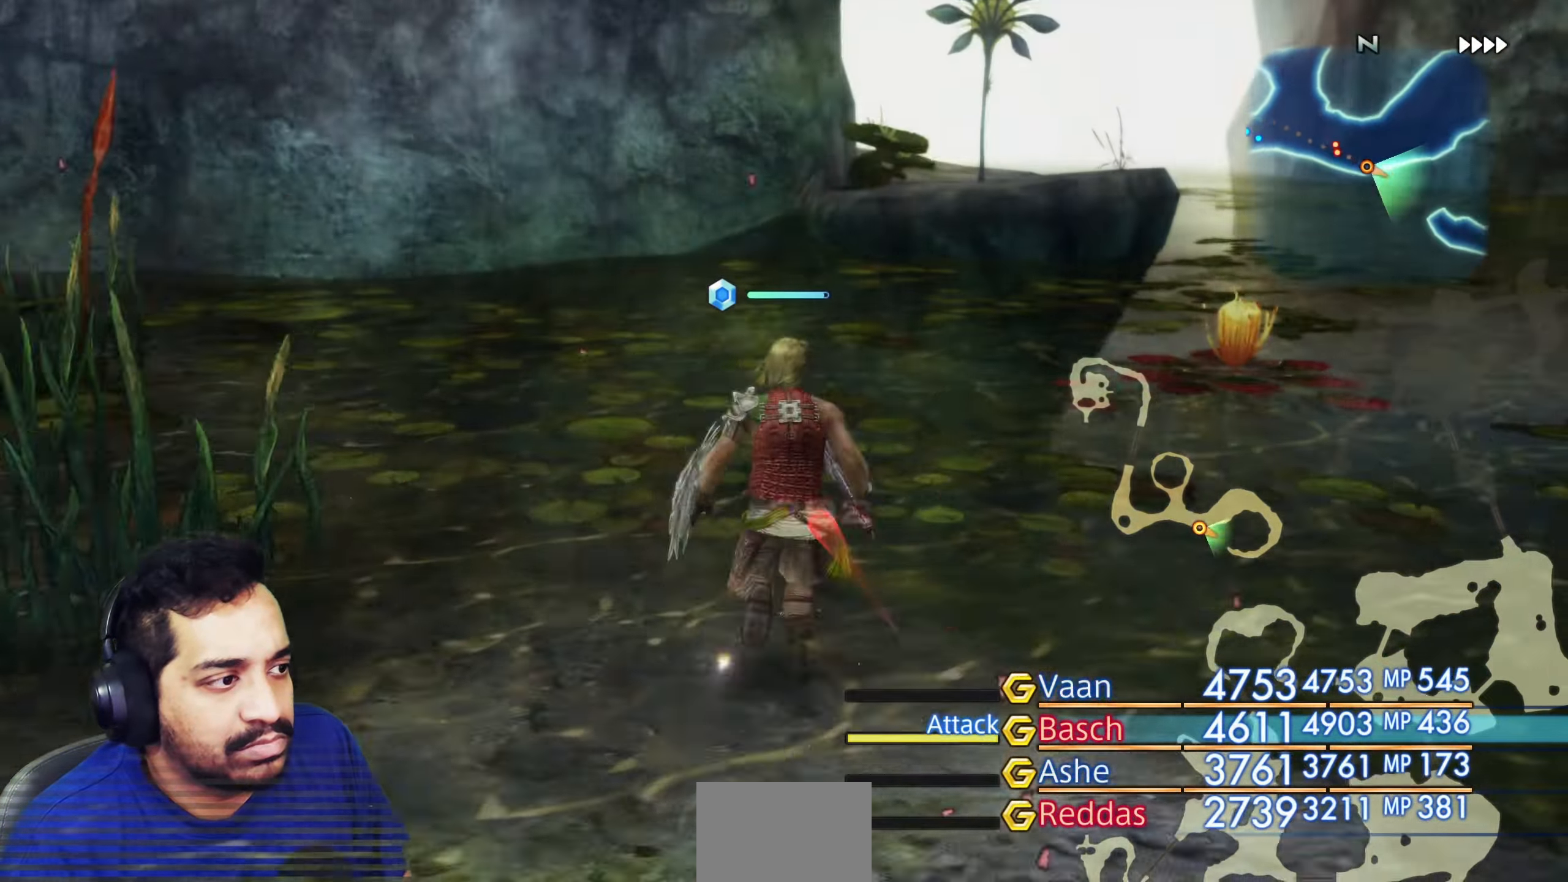
{"buttons": [], "left_stick": "up", "right_stick": "center", "events": [[217, "left_stick", "up-left"], [500, "left_stick", "up"]]}